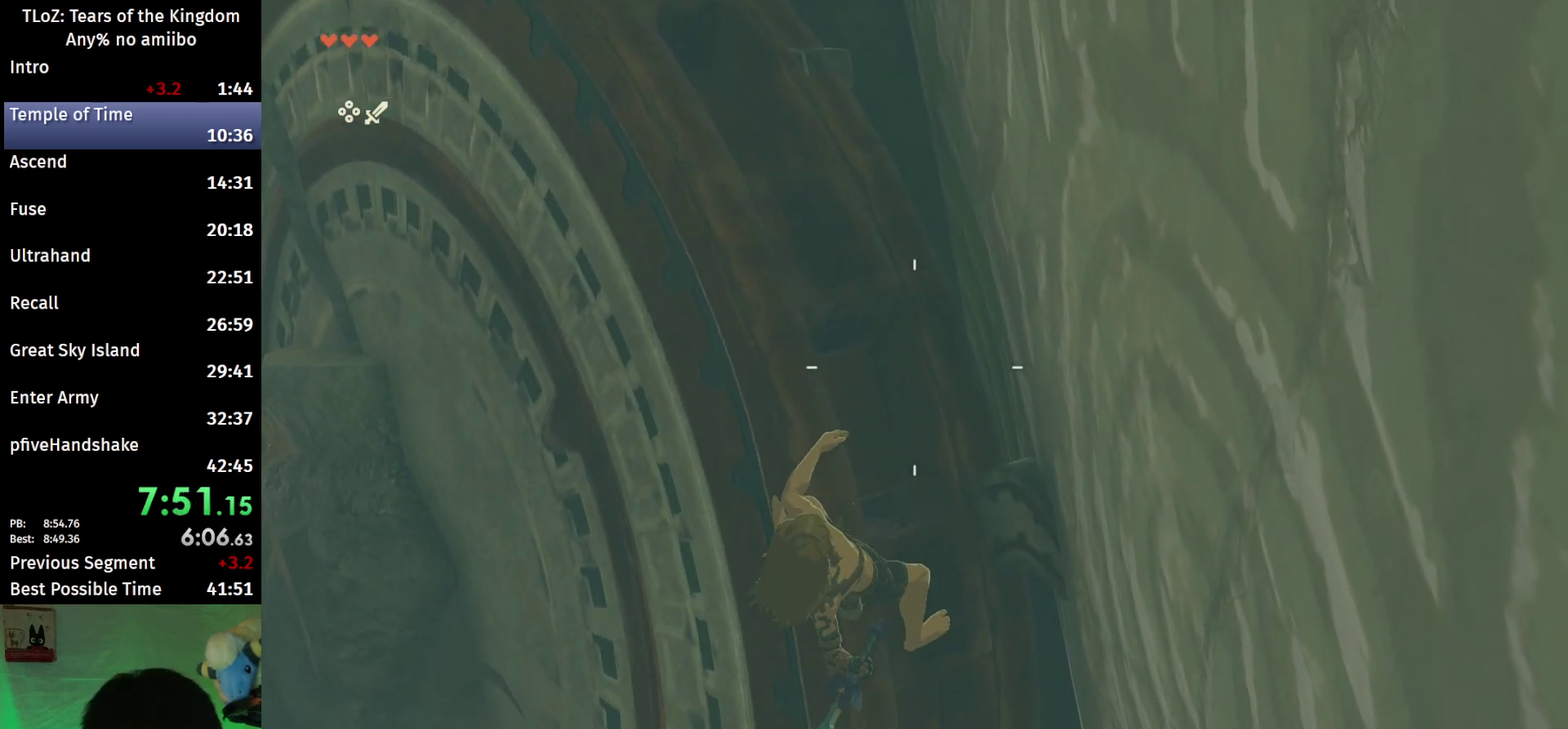
Gameplay with a controller (Nintendo layout); each line is a JSON object with the inputs held at the frame after it. "events" lists button and stick changes between this image and that frame as [ms after this image, input, new state], when the widget could be followed in between. This overlay highlights the sticks when they move; stick clicks (L3 R3) are not distinguishable. Not read: L3 R3.
{"buttons": ["L2", "R1"], "left_stick": "center", "right_stick": "center", "events": []}
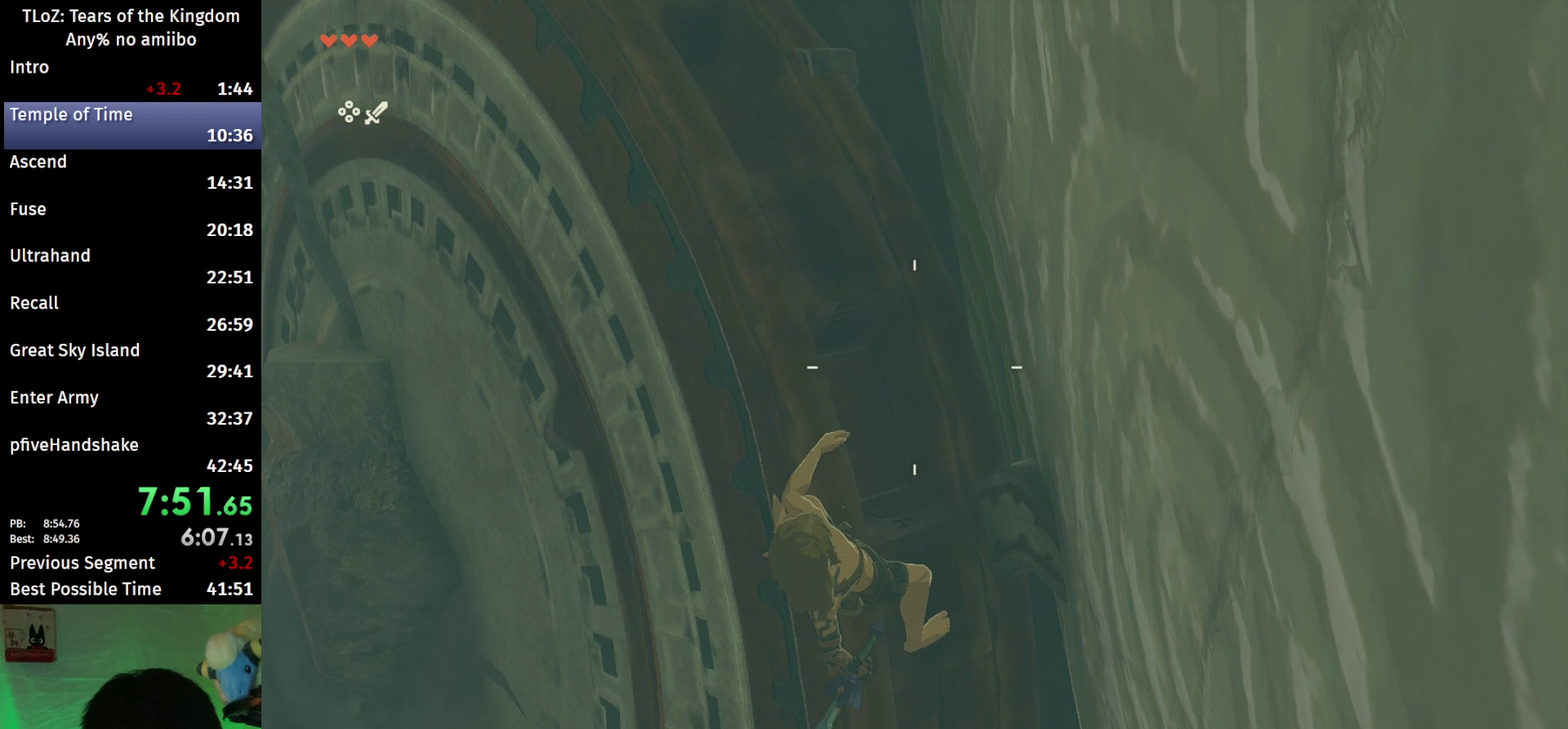
{"buttons": ["B", "L2", "R1"], "left_stick": "center", "right_stick": "center", "events": [[500, "B", "down"]]}
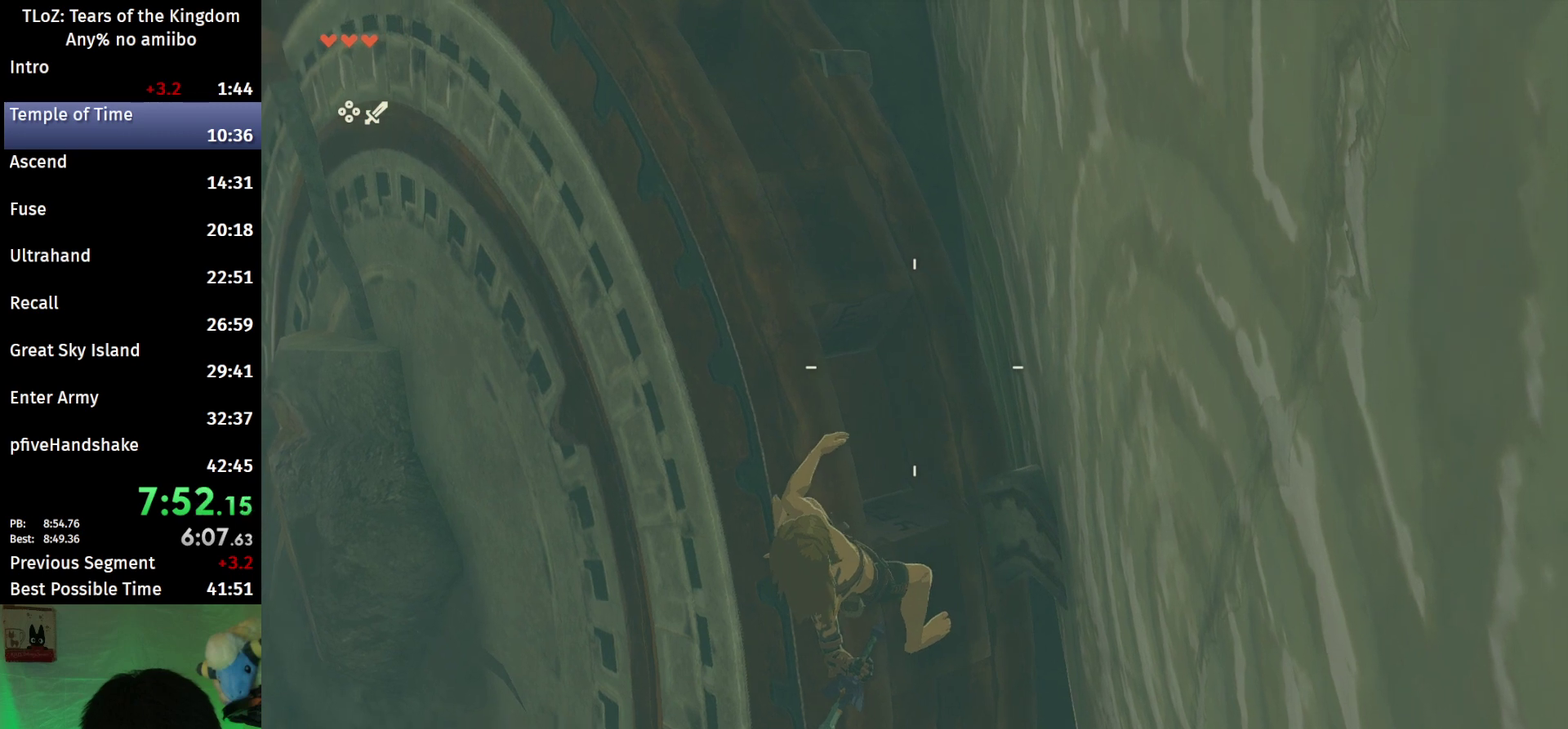
{"buttons": [], "left_stick": "center", "right_stick": "center", "events": [[133, "B", "up"], [133, "L2", "up"], [133, "R1", "up"], [233, "B", "down"], [333, "B", "up"]]}
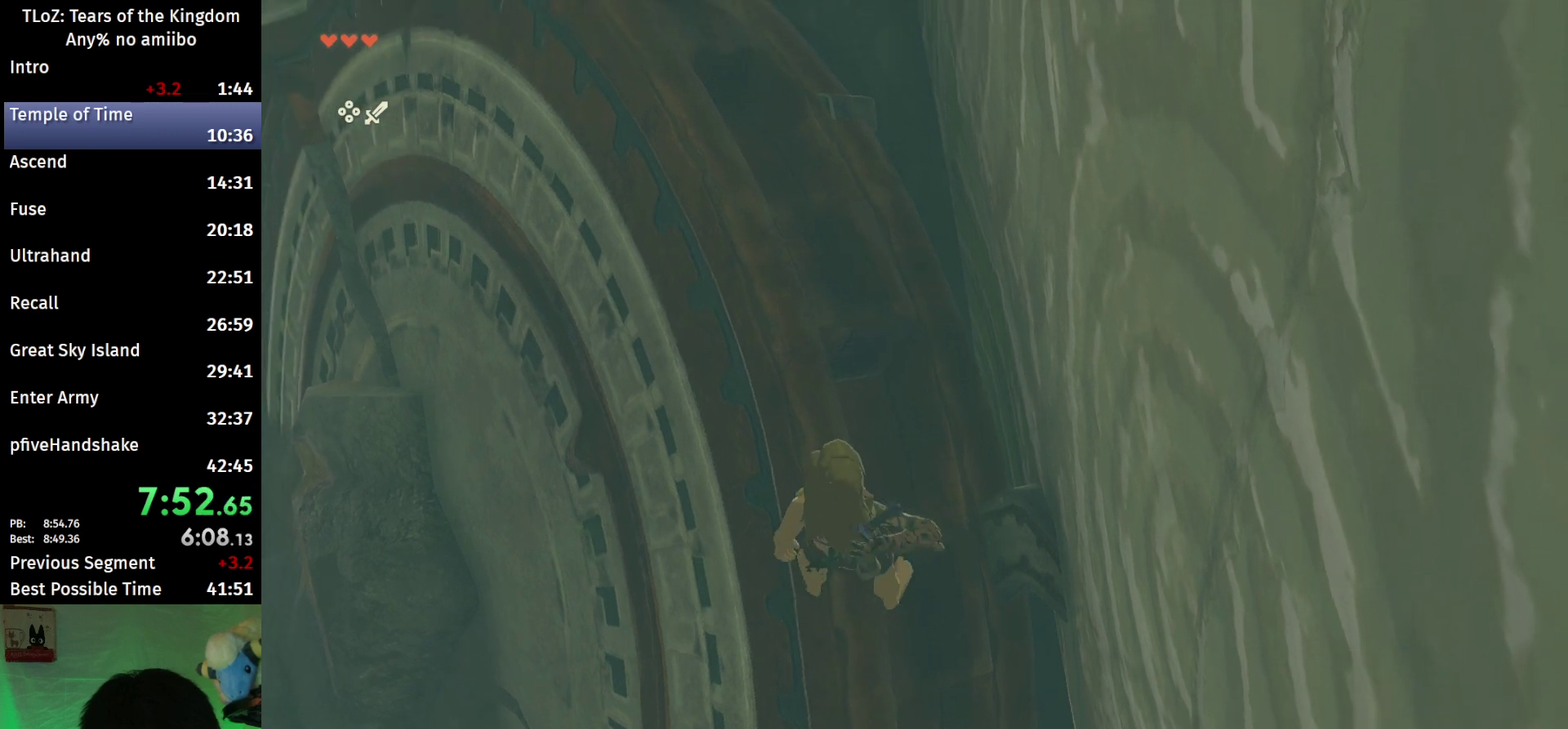
{"buttons": ["B"], "left_stick": "center", "right_stick": "center", "events": [[33, "left_stick", "down"], [133, "left_stick", "center"], [433, "B", "down"]]}
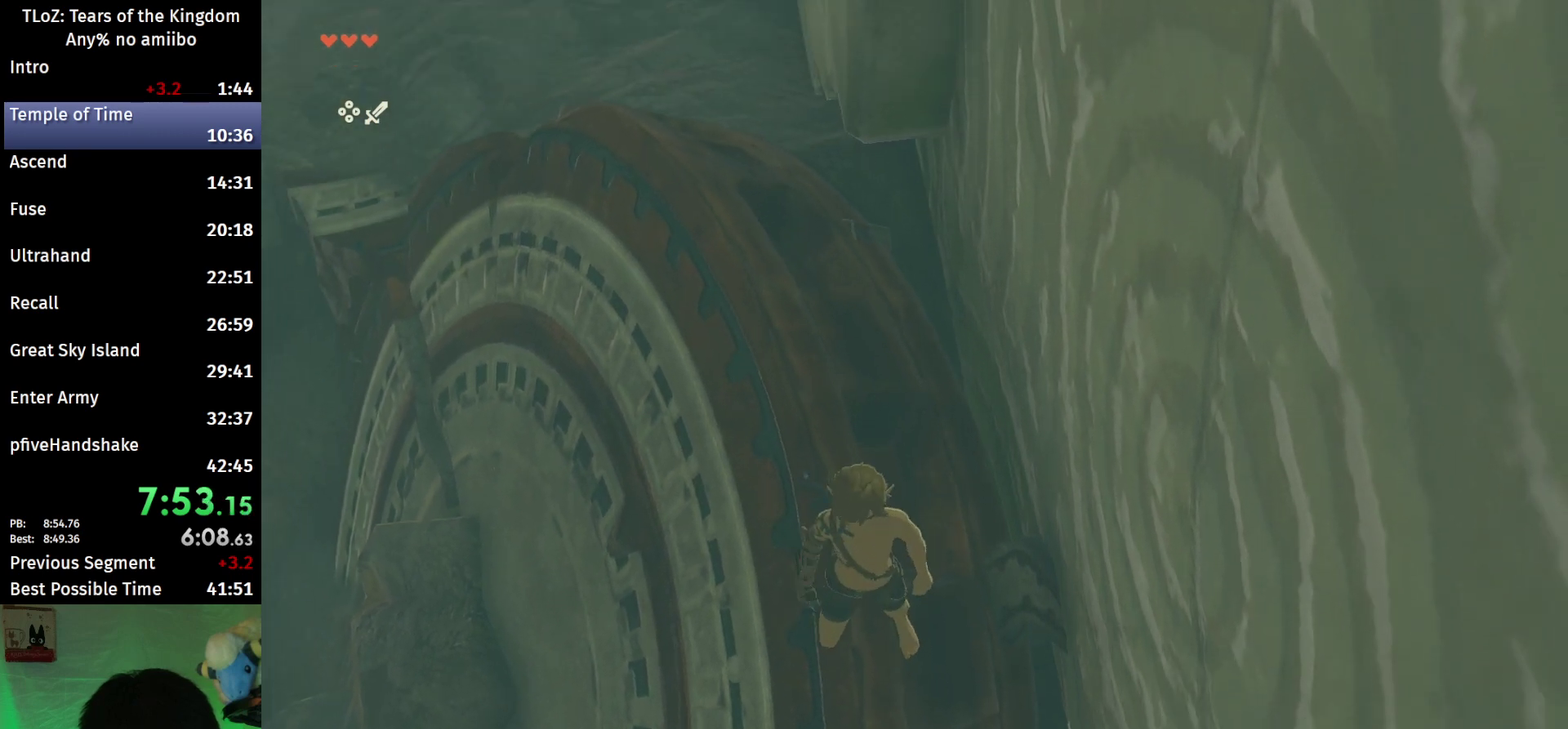
{"buttons": ["L2", "R1"], "left_stick": "down", "right_stick": "center", "events": [[167, "left_stick", "down"], [267, "X", "down"], [300, "L2", "down"], [333, "R1", "down"], [367, "B", "up"], [433, "X", "up"]]}
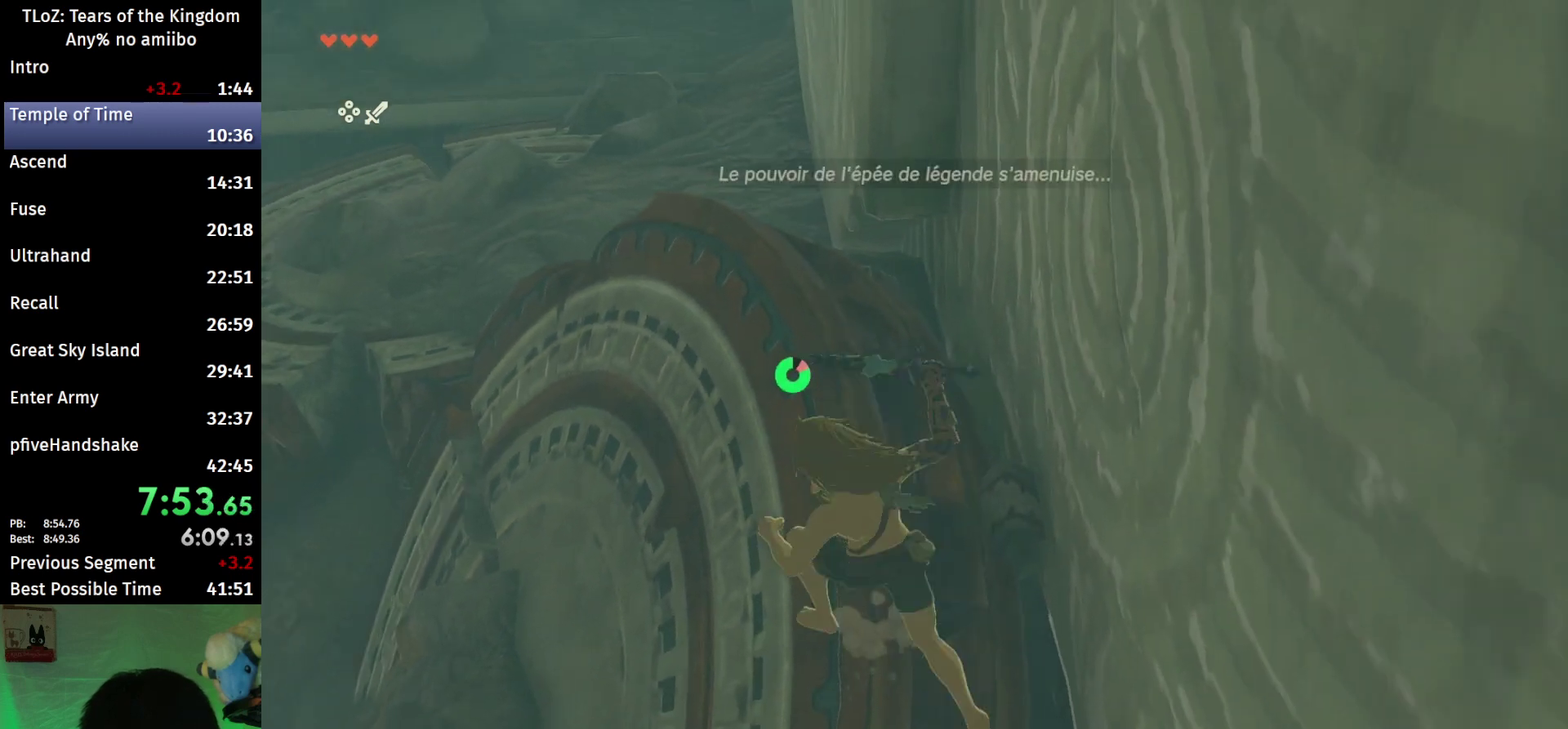
{"buttons": ["L2"], "left_stick": "down", "right_stick": "down", "events": [[267, "Y", "down"], [367, "Y", "up"], [433, "R1", "up"], [500, "right_stick", "down"]]}
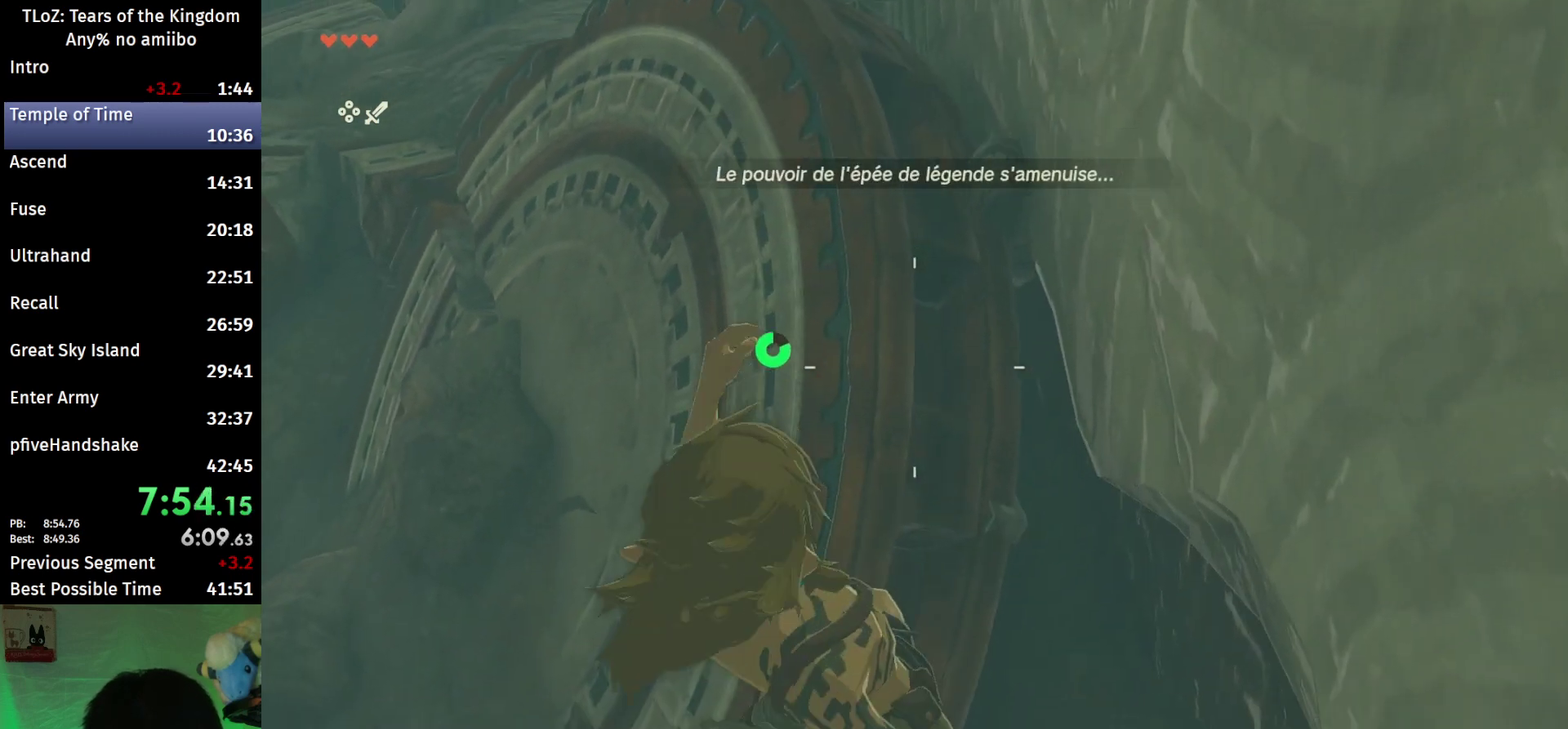
{"buttons": [], "left_stick": "up", "right_stick": "center", "events": [[233, "left_stick", "center"], [267, "L2", "up"], [300, "right_stick", "center"], [500, "left_stick", "up"]]}
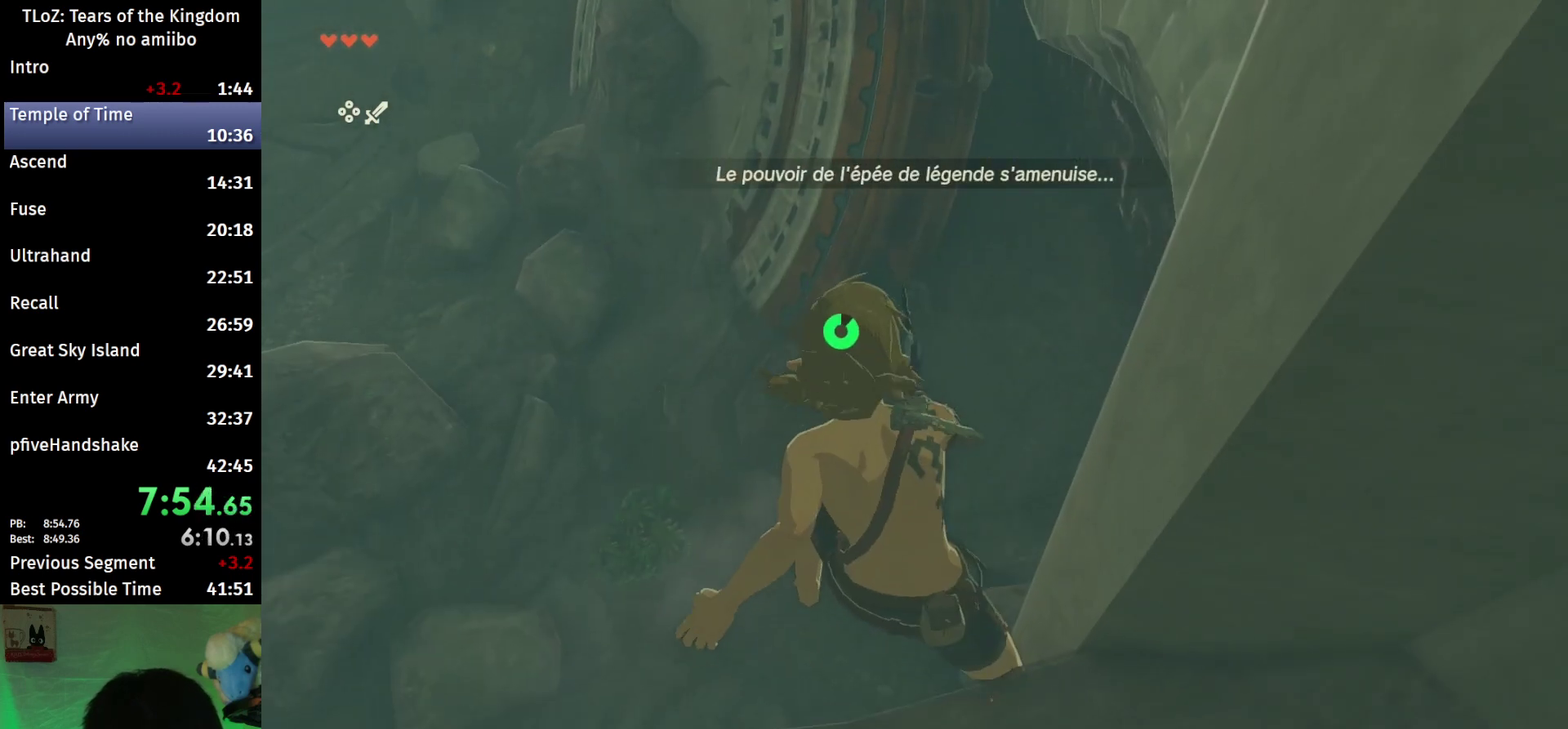
{"buttons": [], "left_stick": "up", "right_stick": "center", "events": []}
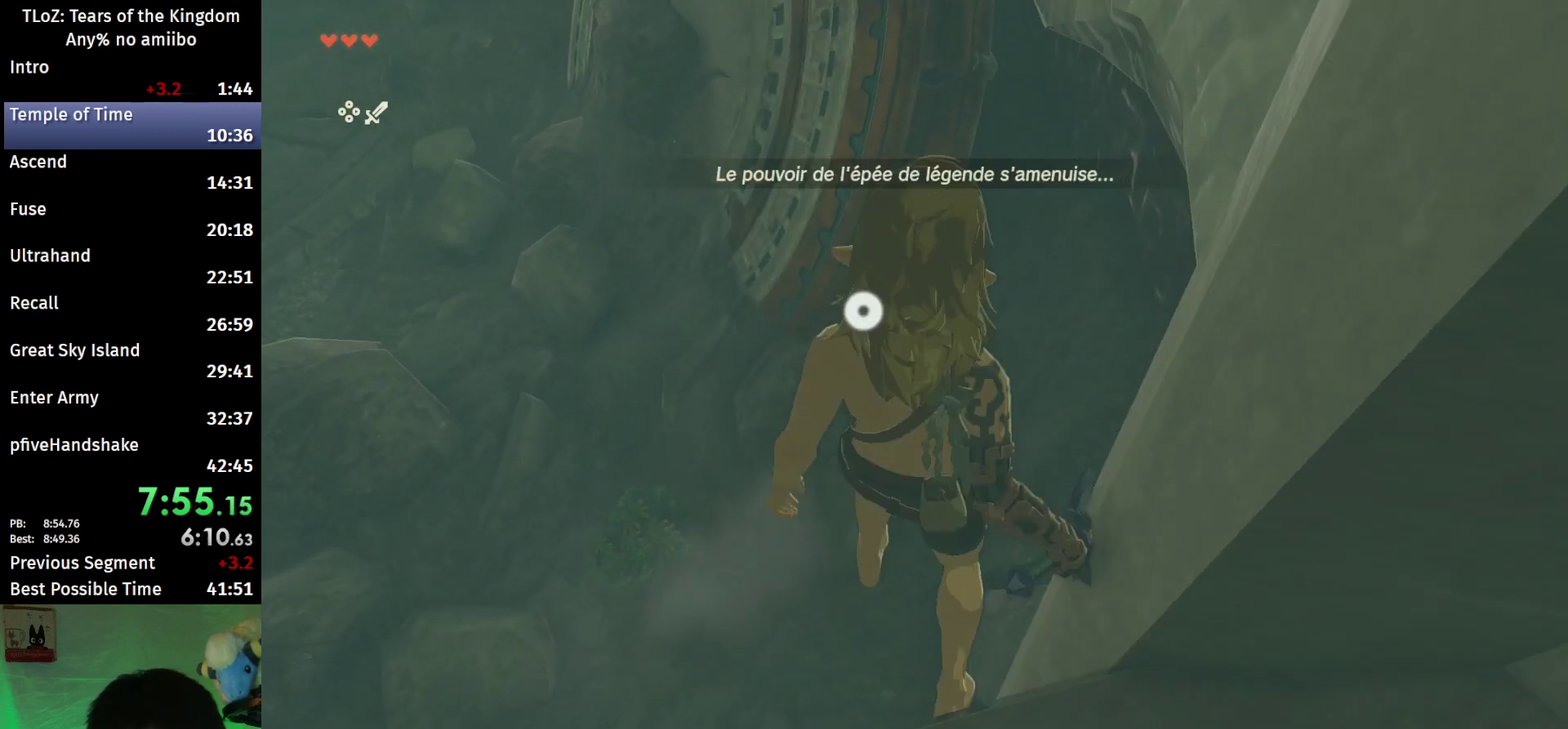
{"buttons": [], "left_stick": "up", "right_stick": "up", "events": [[500, "right_stick", "up"]]}
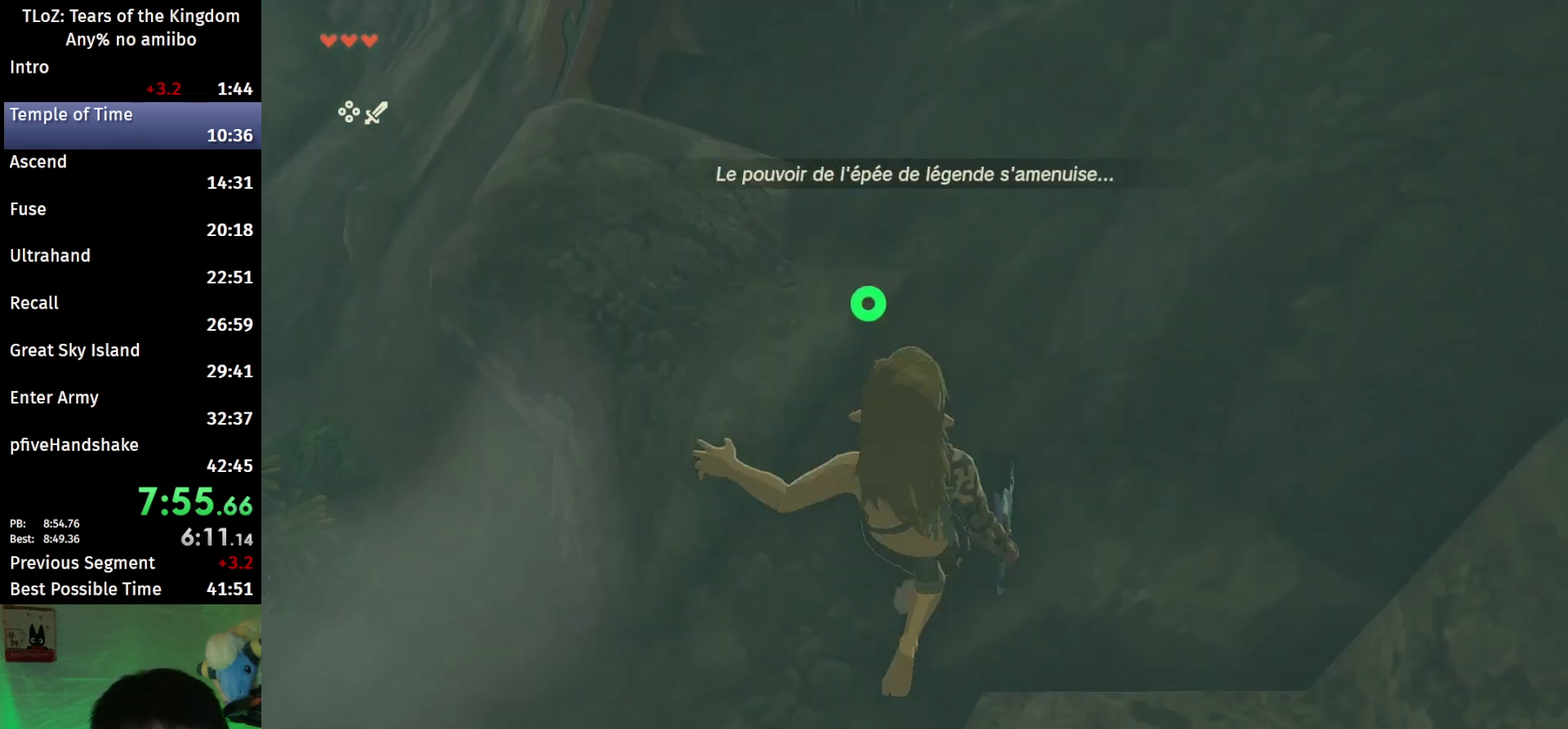
{"buttons": [], "left_stick": "up", "right_stick": "center", "events": [[133, "right_stick", "center"], [200, "B", "down"], [333, "B", "up"]]}
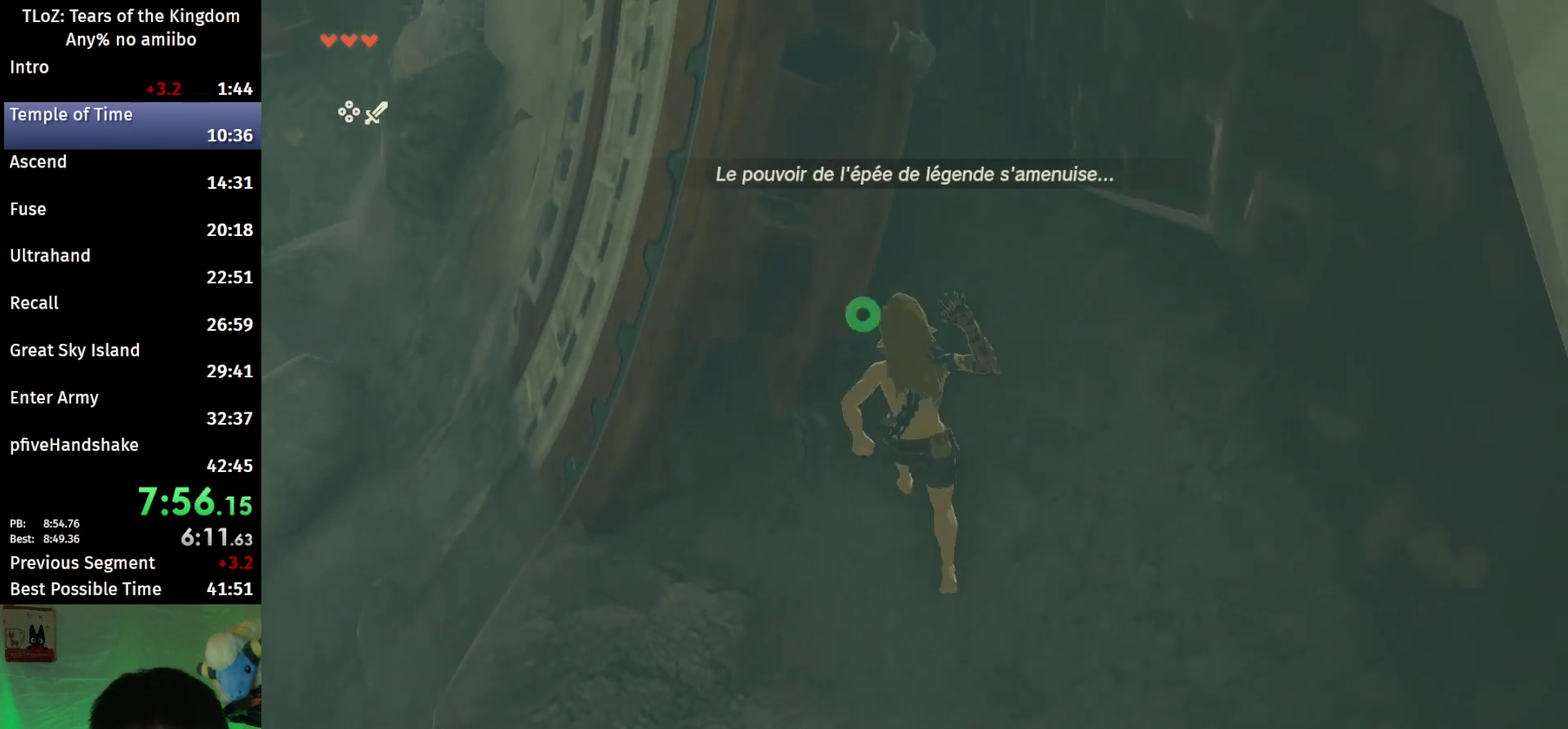
{"buttons": [], "left_stick": "up", "right_stick": "center", "events": [[100, "X", "down"], [200, "X", "up"]]}
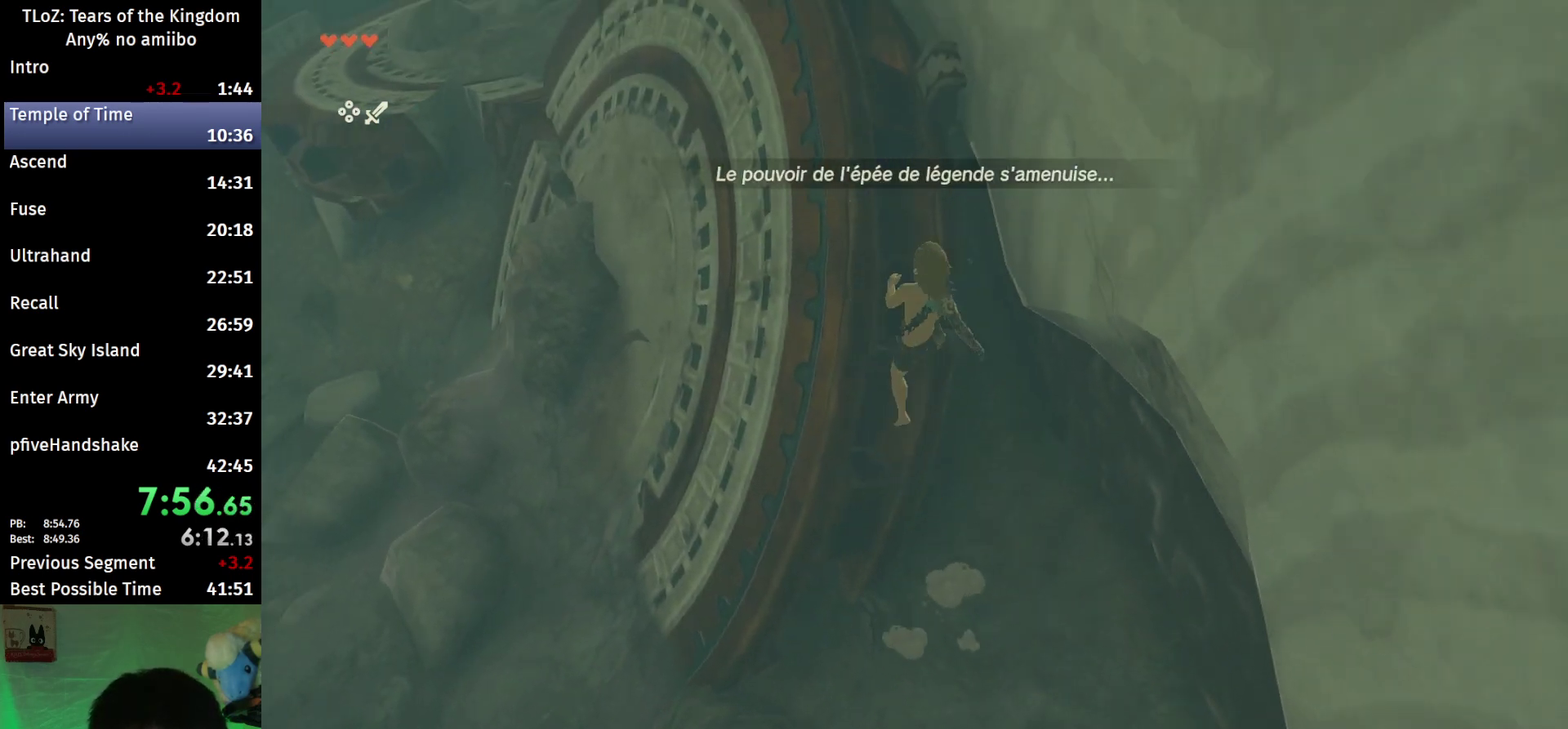
{"buttons": [], "left_stick": "up", "right_stick": "center", "events": [[367, "left_stick", "up-right"], [467, "left_stick", "up"]]}
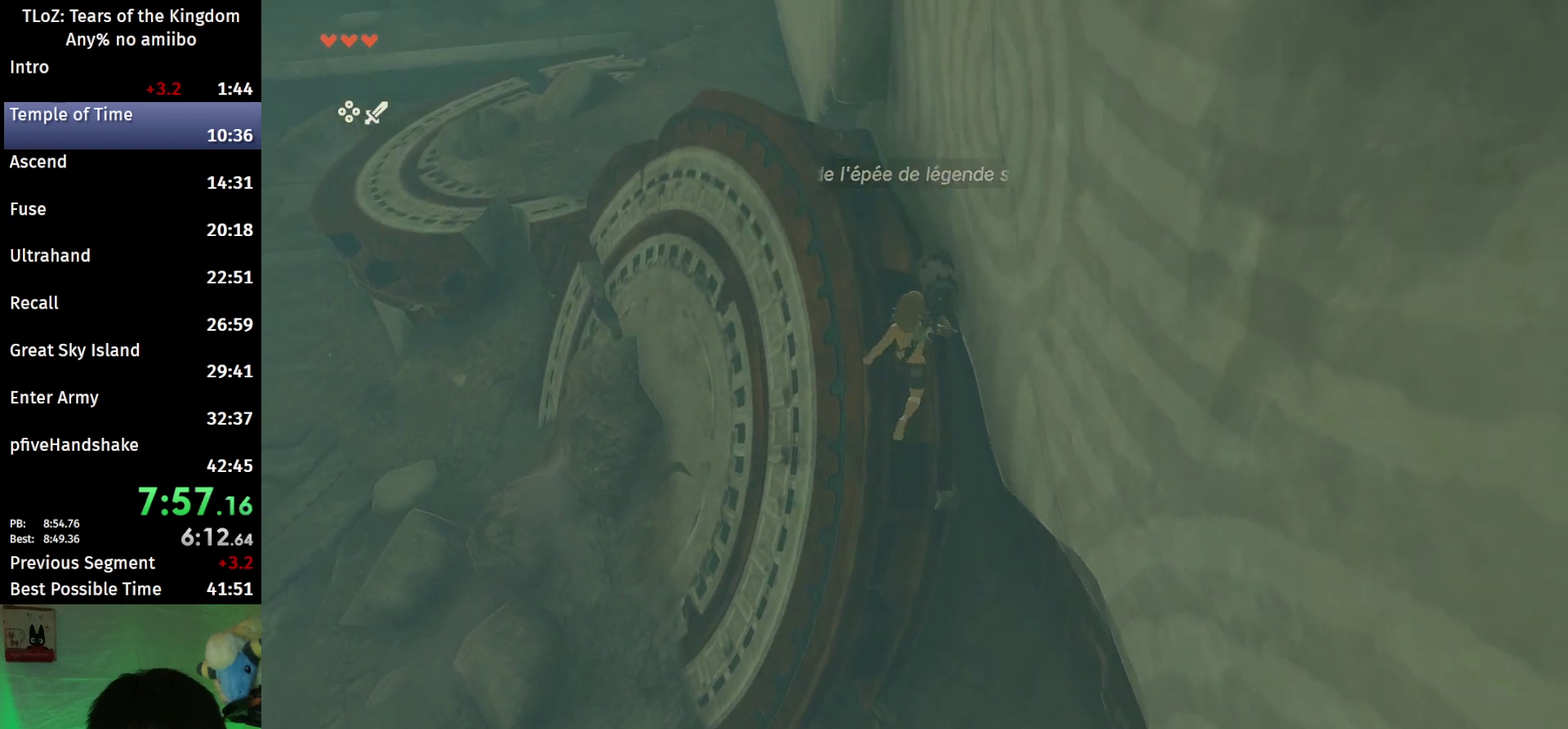
{"buttons": ["L2", "R1"], "left_stick": "down-left", "right_stick": "center", "events": [[67, "right_stick", "down"], [200, "left_stick", "up-left"], [300, "L2", "down"], [400, "left_stick", "left"], [433, "R1", "down"], [500, "left_stick", "down-left"], [500, "right_stick", "center"]]}
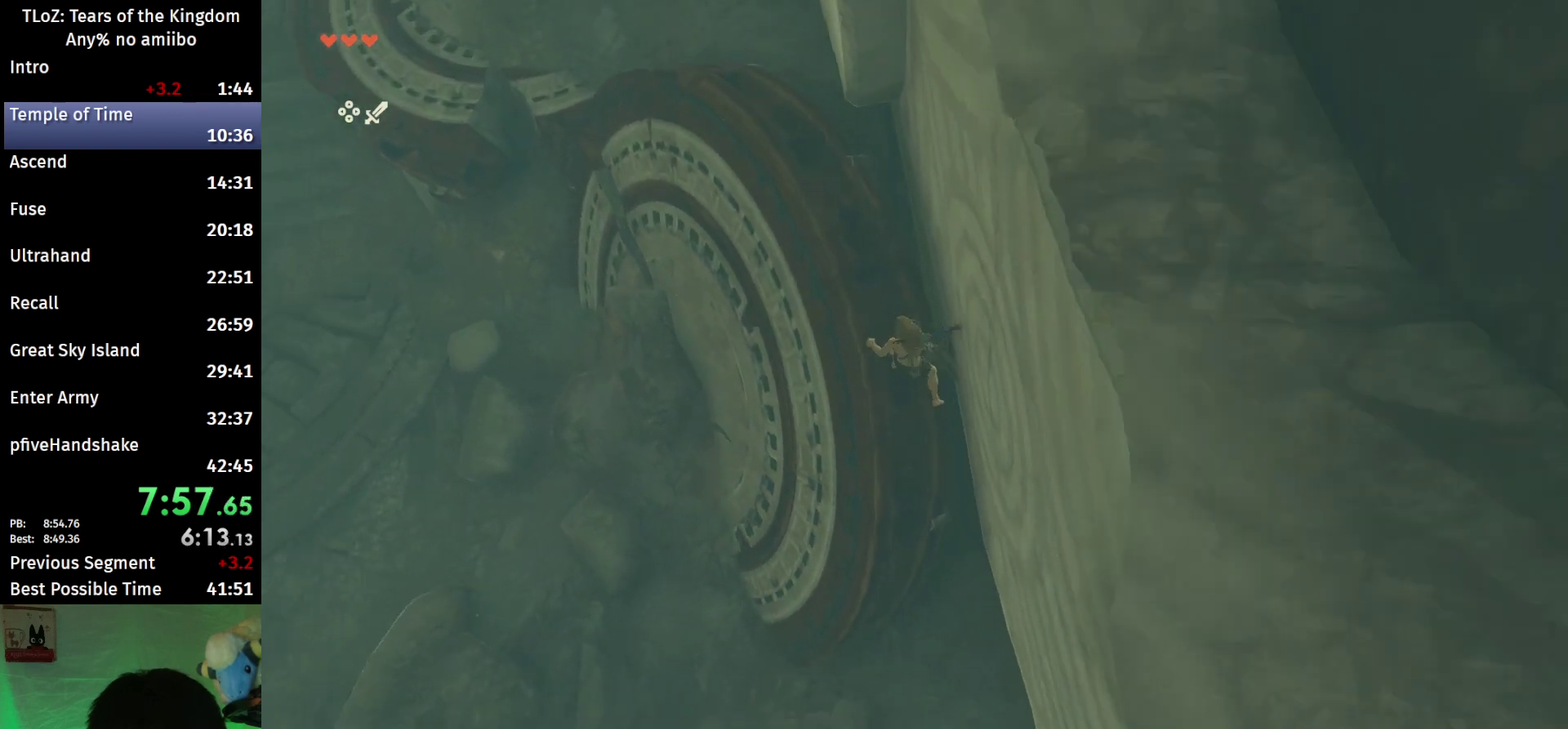
{"buttons": ["L2", "R1"], "left_stick": "center", "right_stick": "center", "events": [[167, "right_stick", "down"], [200, "left_stick", "center"], [300, "right_stick", "center"]]}
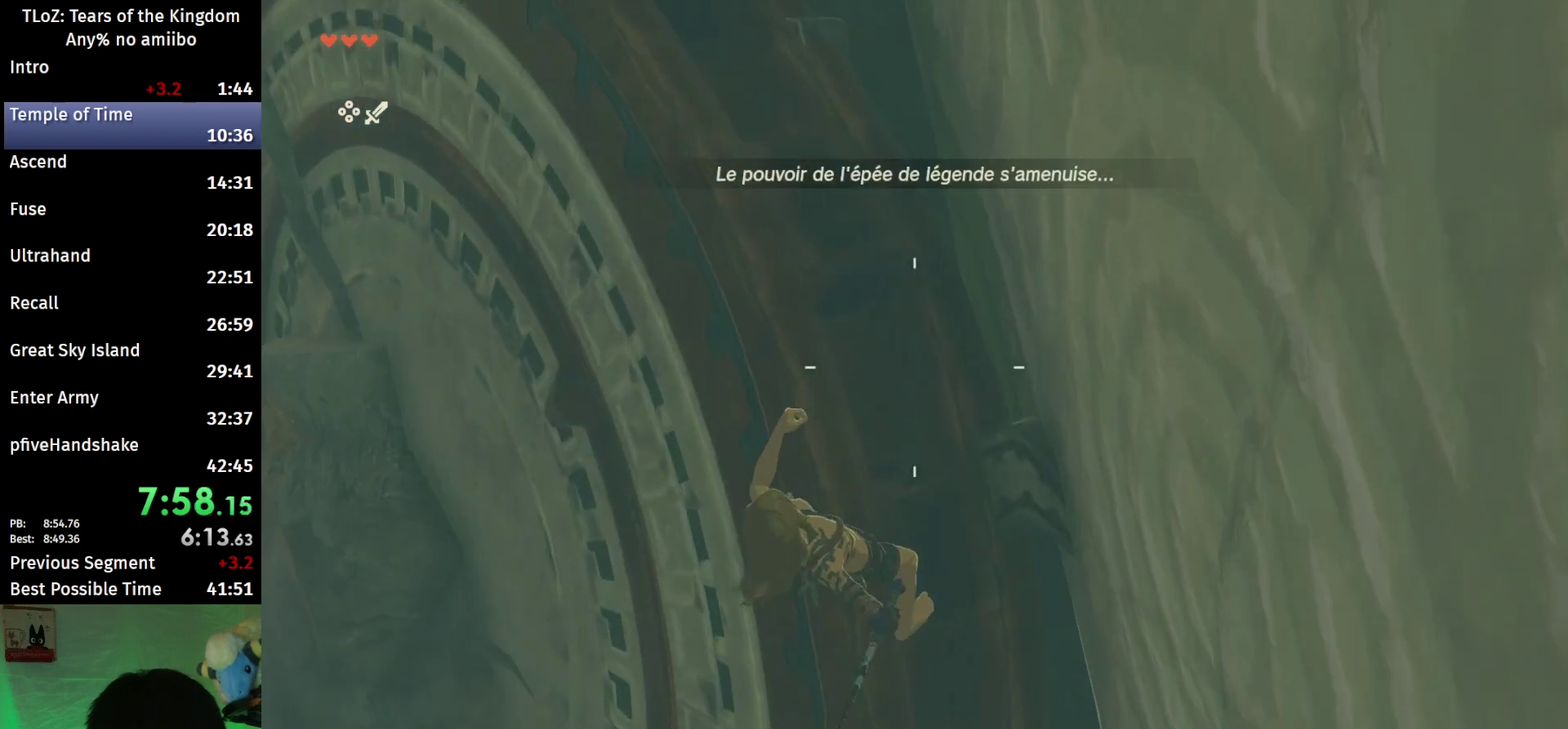
{"buttons": ["L2", "R1"], "left_stick": "center", "right_stick": "center", "events": []}
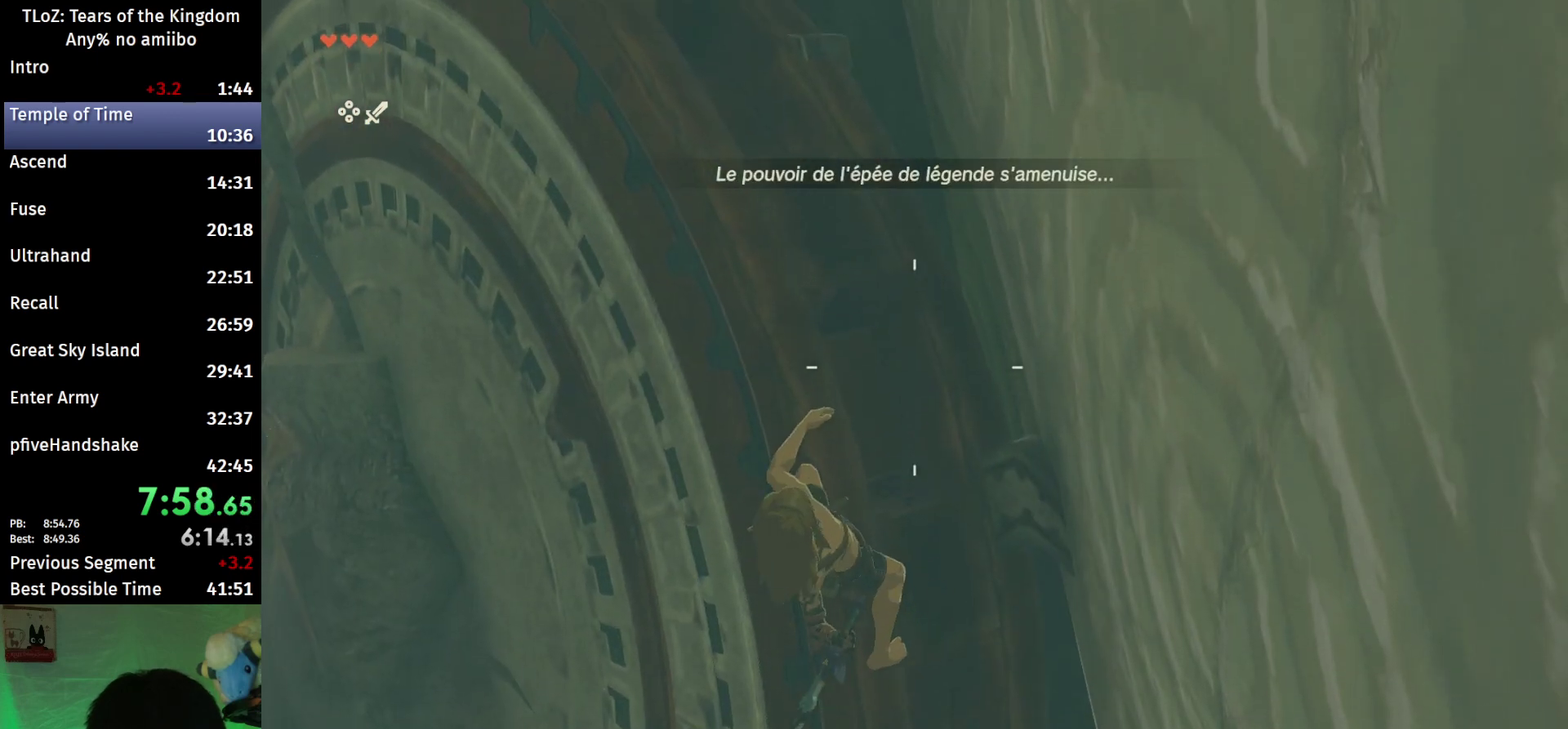
{"buttons": ["L2", "R1"], "left_stick": "center", "right_stick": "center", "events": []}
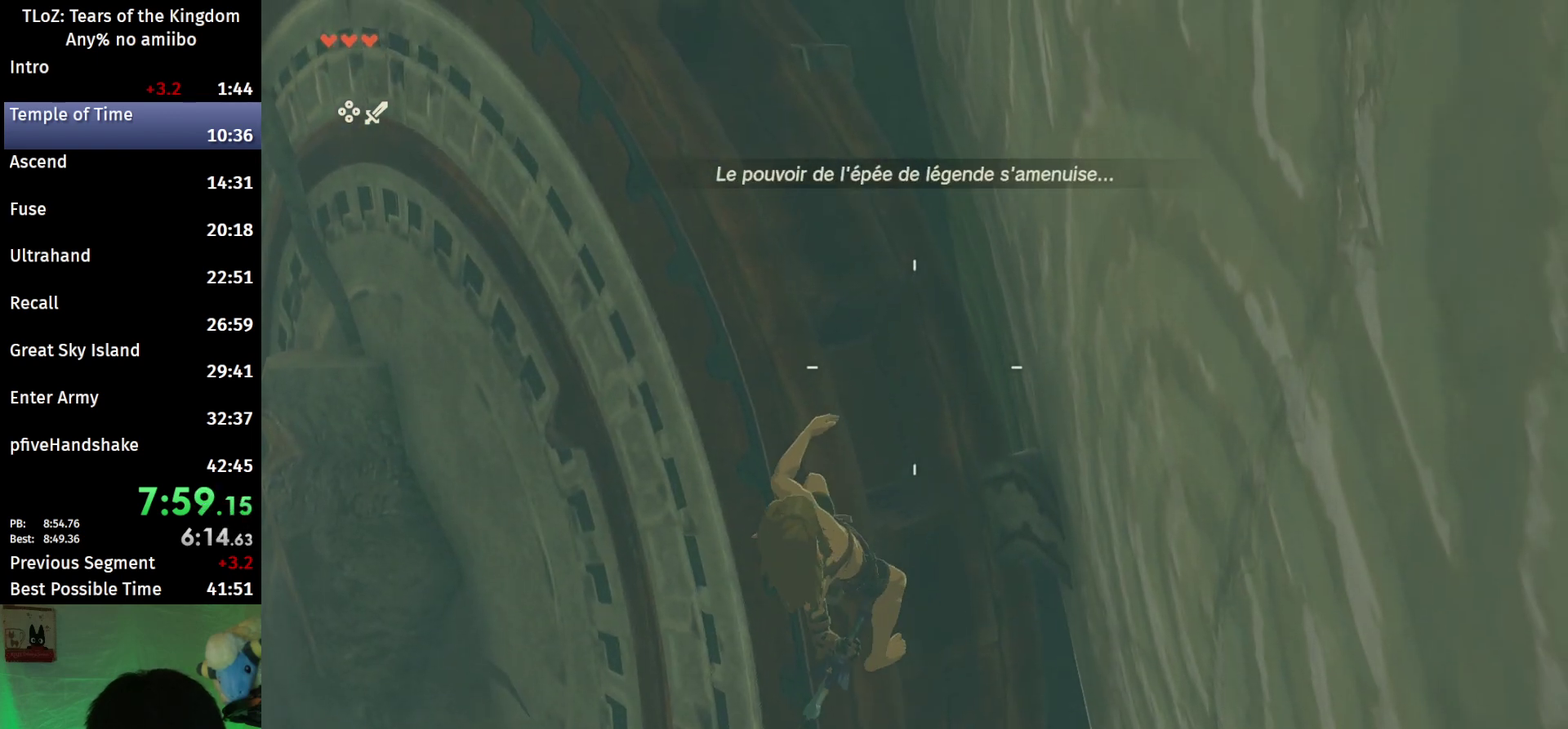
{"buttons": ["L2", "R1"], "left_stick": "center", "right_stick": "center", "events": []}
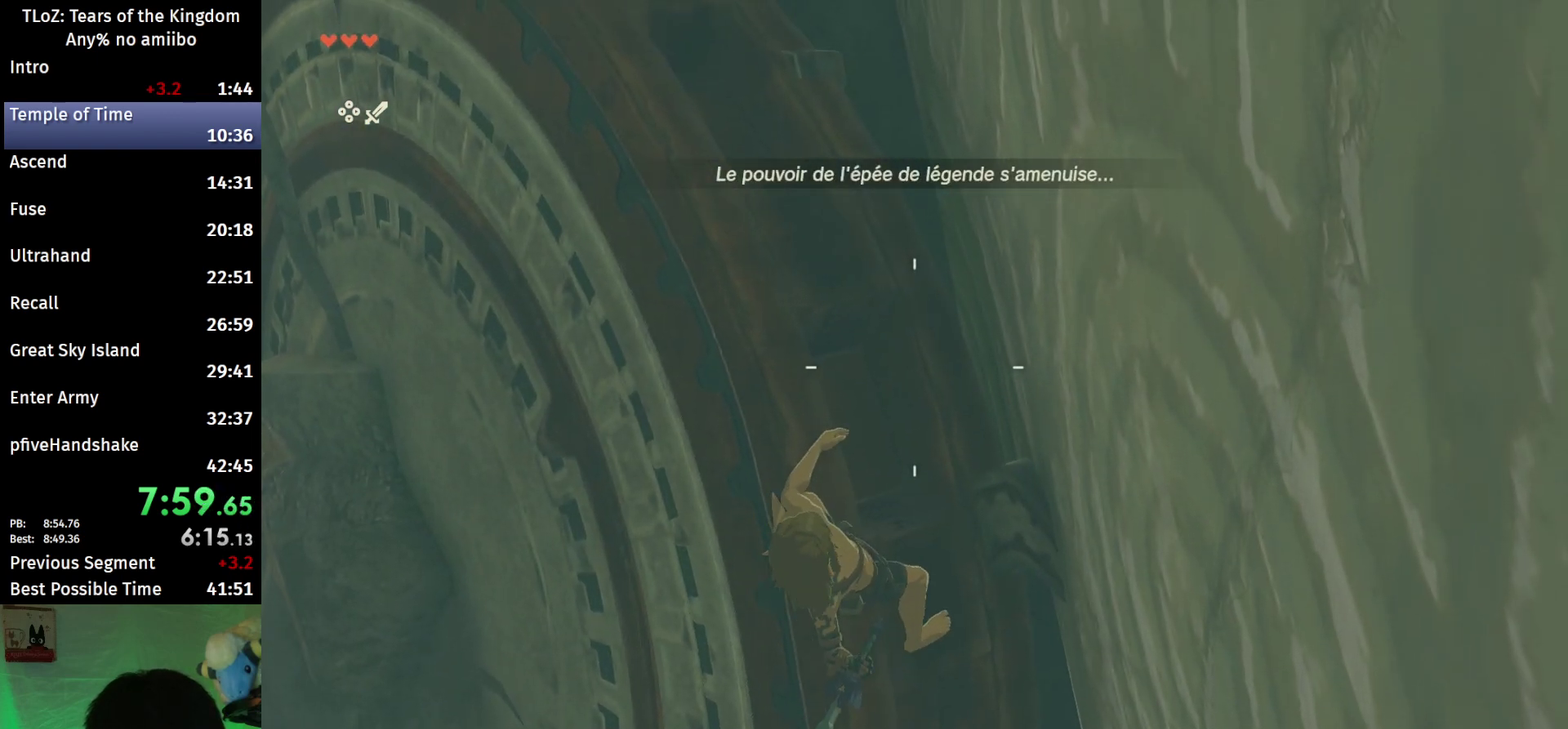
{"buttons": ["L2", "R1"], "left_stick": "center", "right_stick": "center", "events": []}
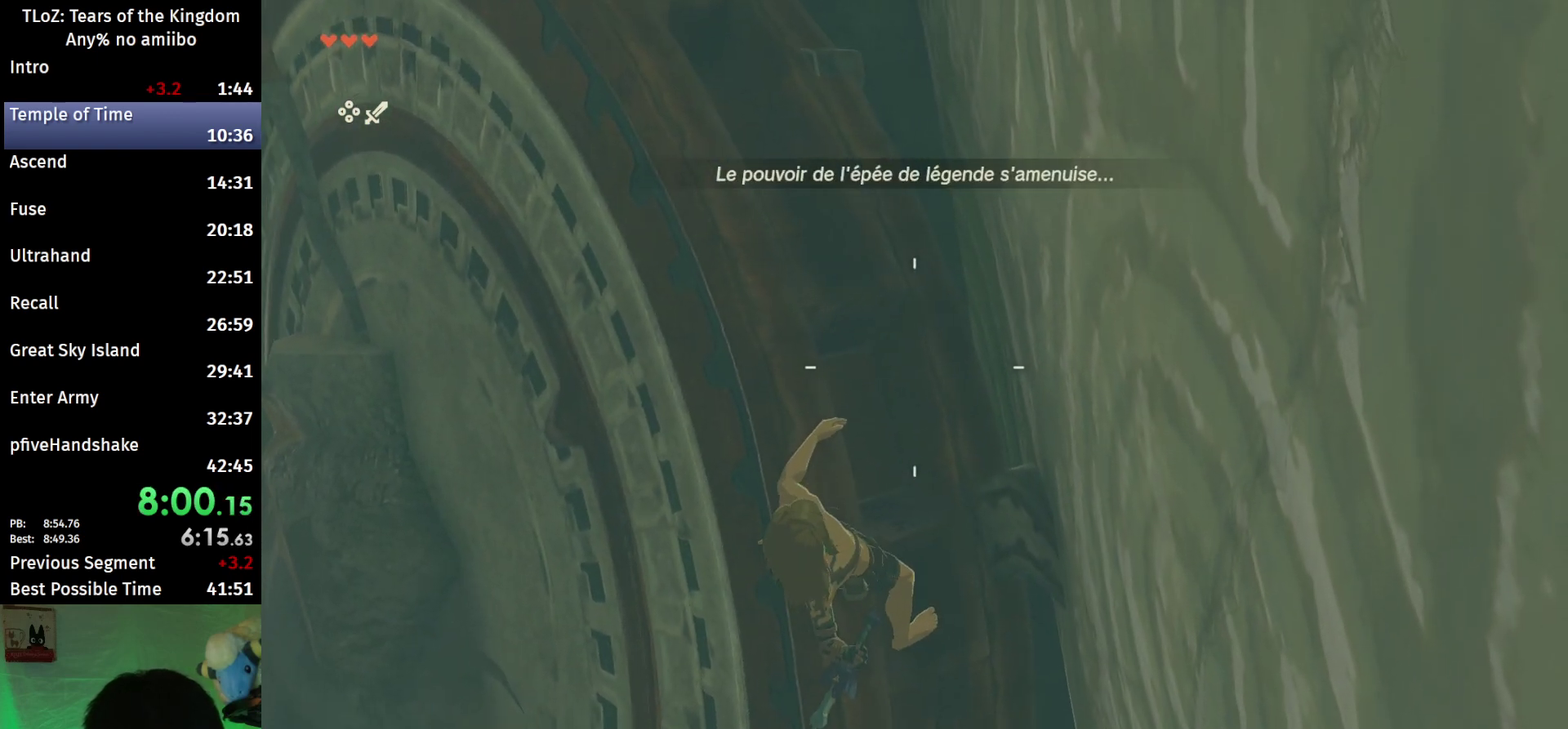
{"buttons": [], "left_stick": "center", "right_stick": "center", "events": [[367, "B", "down"], [467, "B", "up"], [467, "L2", "up"], [467, "R1", "up"]]}
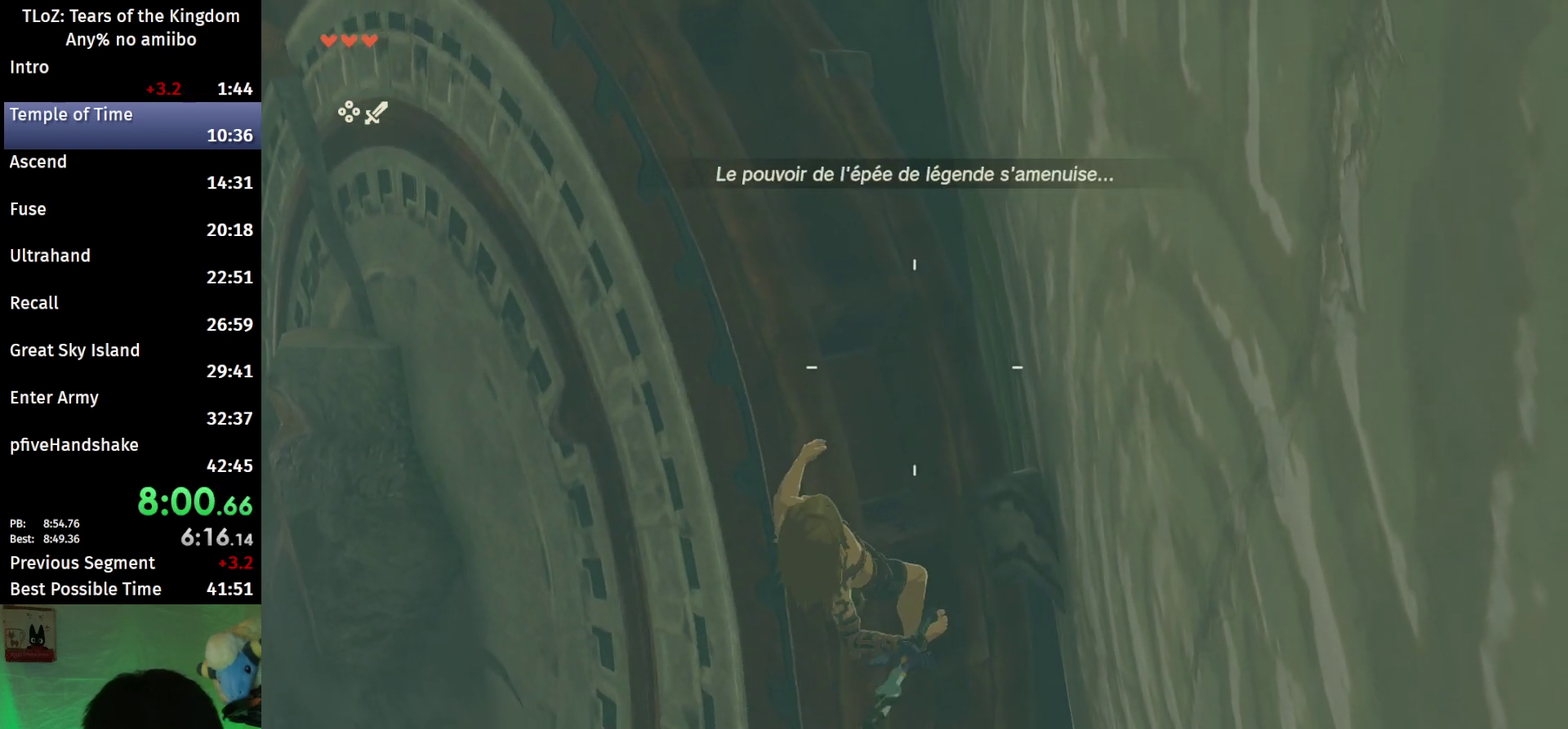
{"buttons": [], "left_stick": "center", "right_stick": "center", "events": [[33, "B", "down"], [167, "B", "up"], [367, "left_stick", "down"], [433, "left_stick", "center"]]}
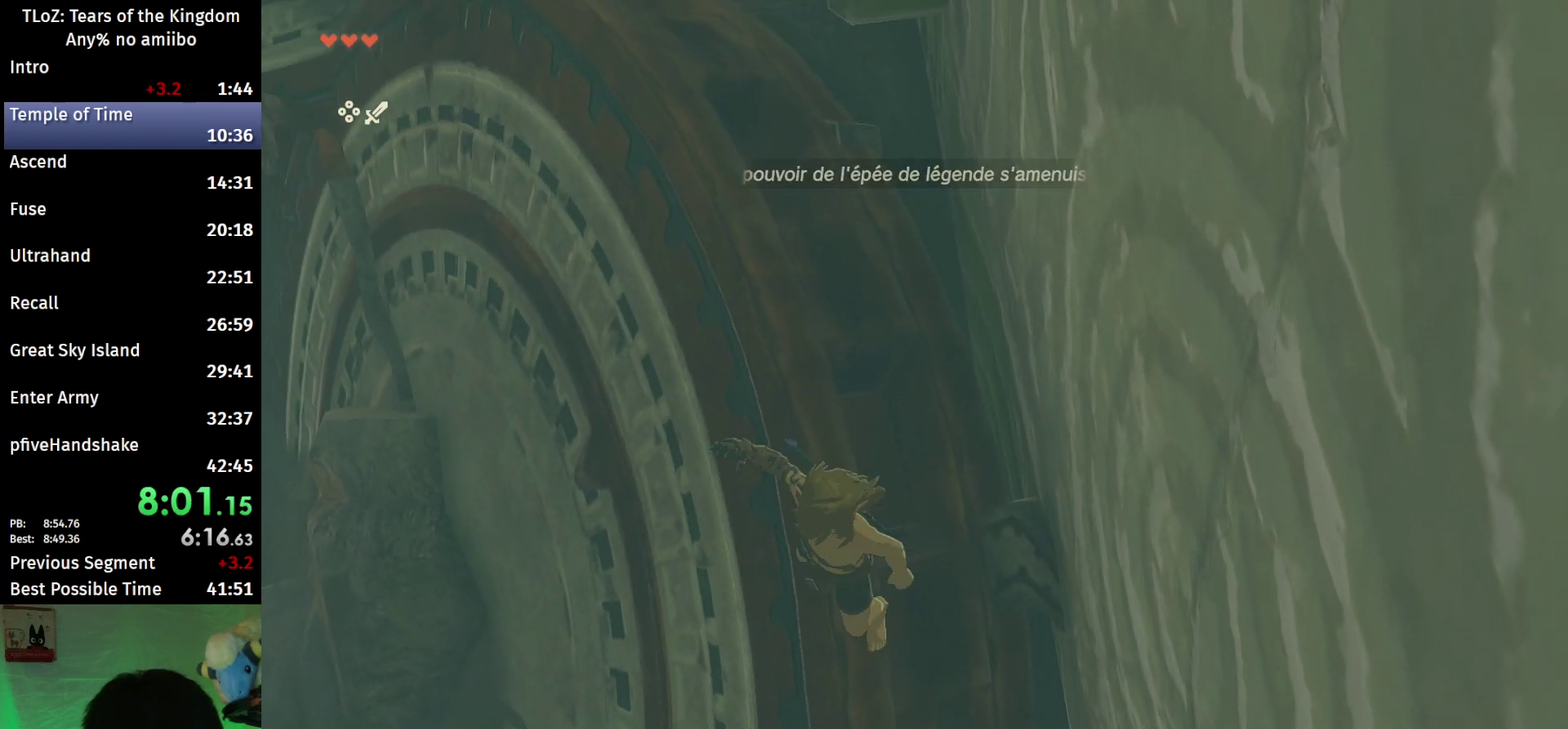
{"buttons": ["B"], "left_stick": "down", "right_stick": "center", "events": [[200, "B", "down"], [433, "left_stick", "down"]]}
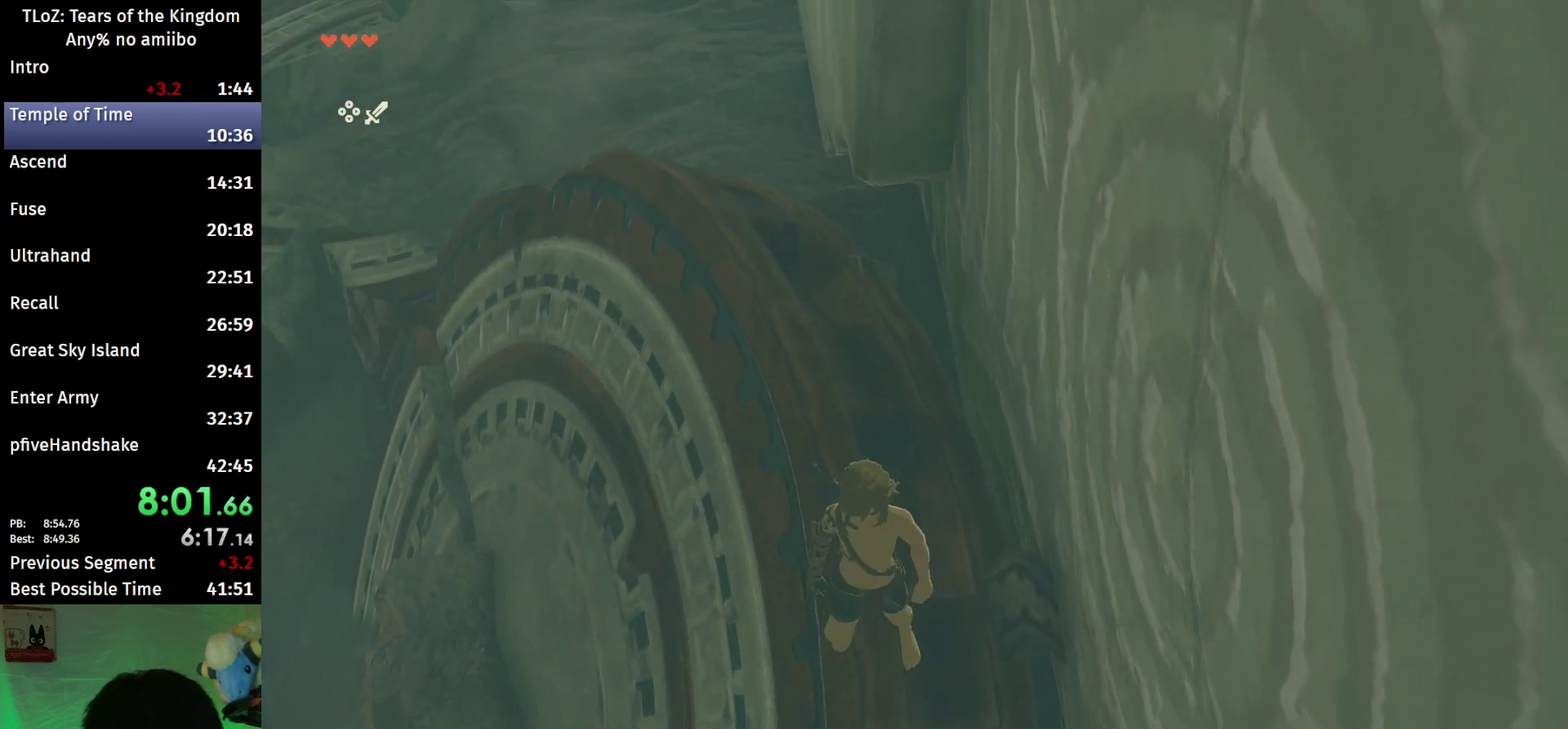
{"buttons": ["Y", "L2", "R1"], "left_stick": "down", "right_stick": "center", "events": [[33, "L2", "down"], [33, "X", "down"], [67, "B", "up"], [67, "R1", "down"], [167, "X", "up"], [500, "Y", "down"]]}
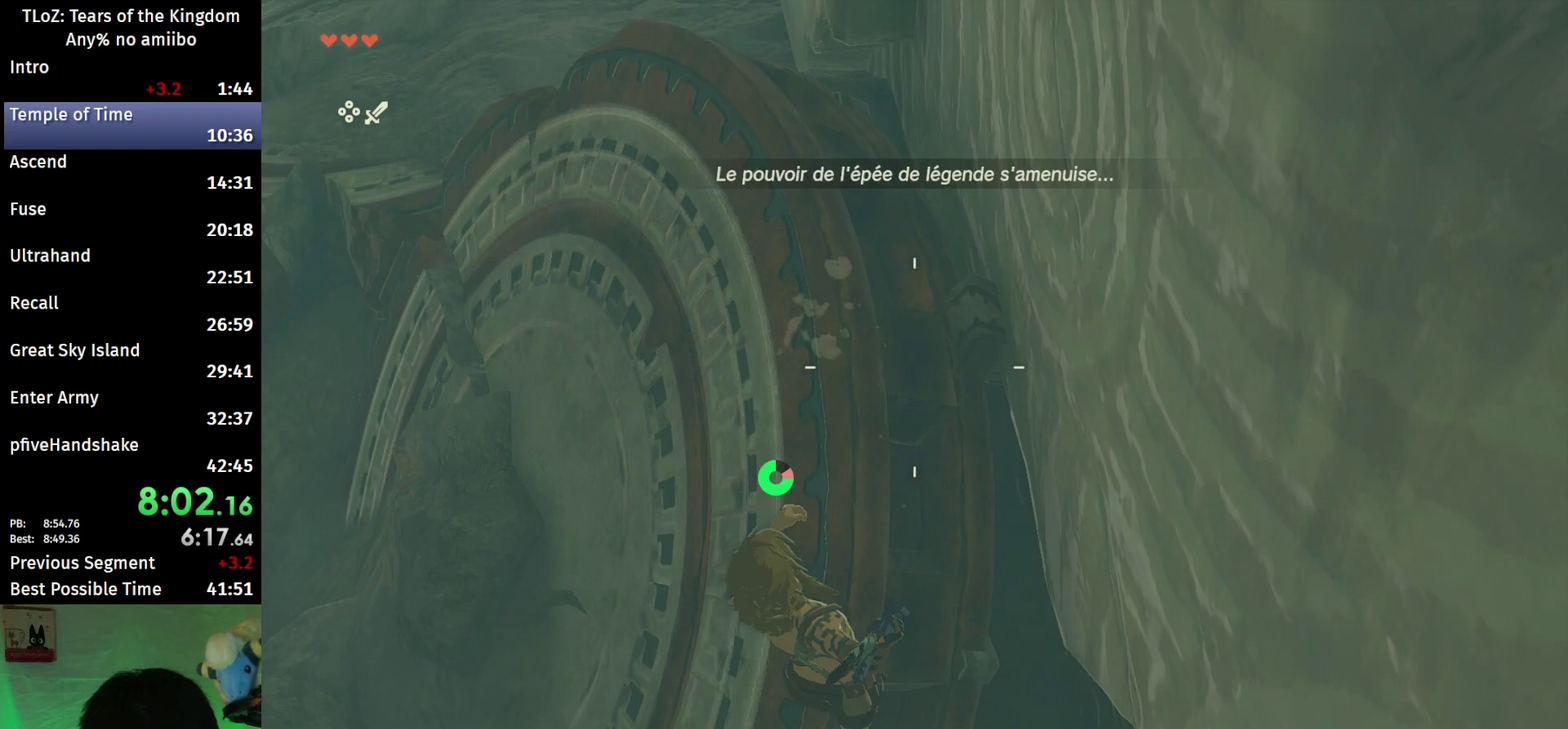
{"buttons": ["L2"], "left_stick": "down", "right_stick": "center", "events": [[100, "Y", "up"], [167, "R1", "up"], [200, "right_stick", "down"], [433, "right_stick", "center"]]}
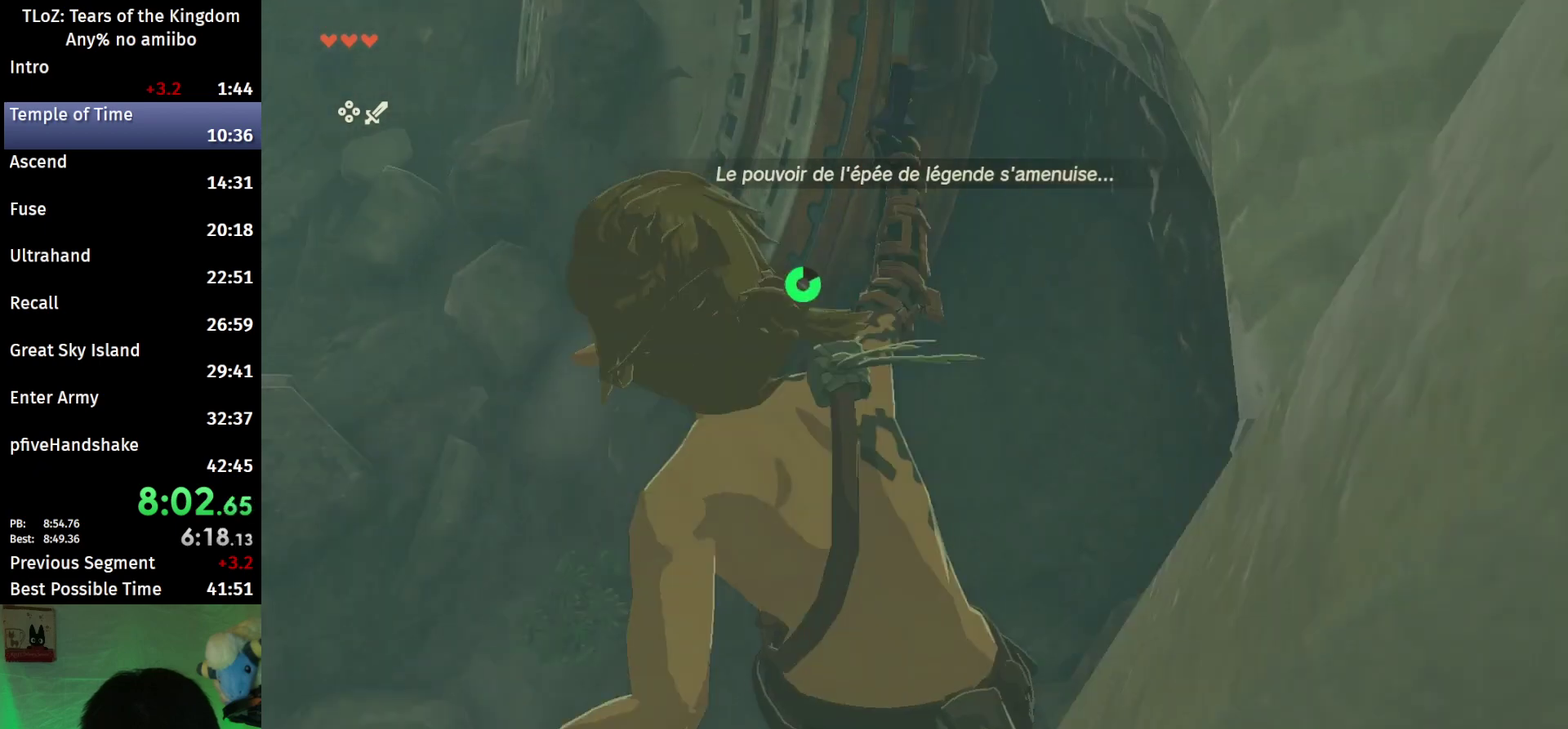
{"buttons": ["L2"], "left_stick": "center", "right_stick": "center", "events": [[433, "left_stick", "center"]]}
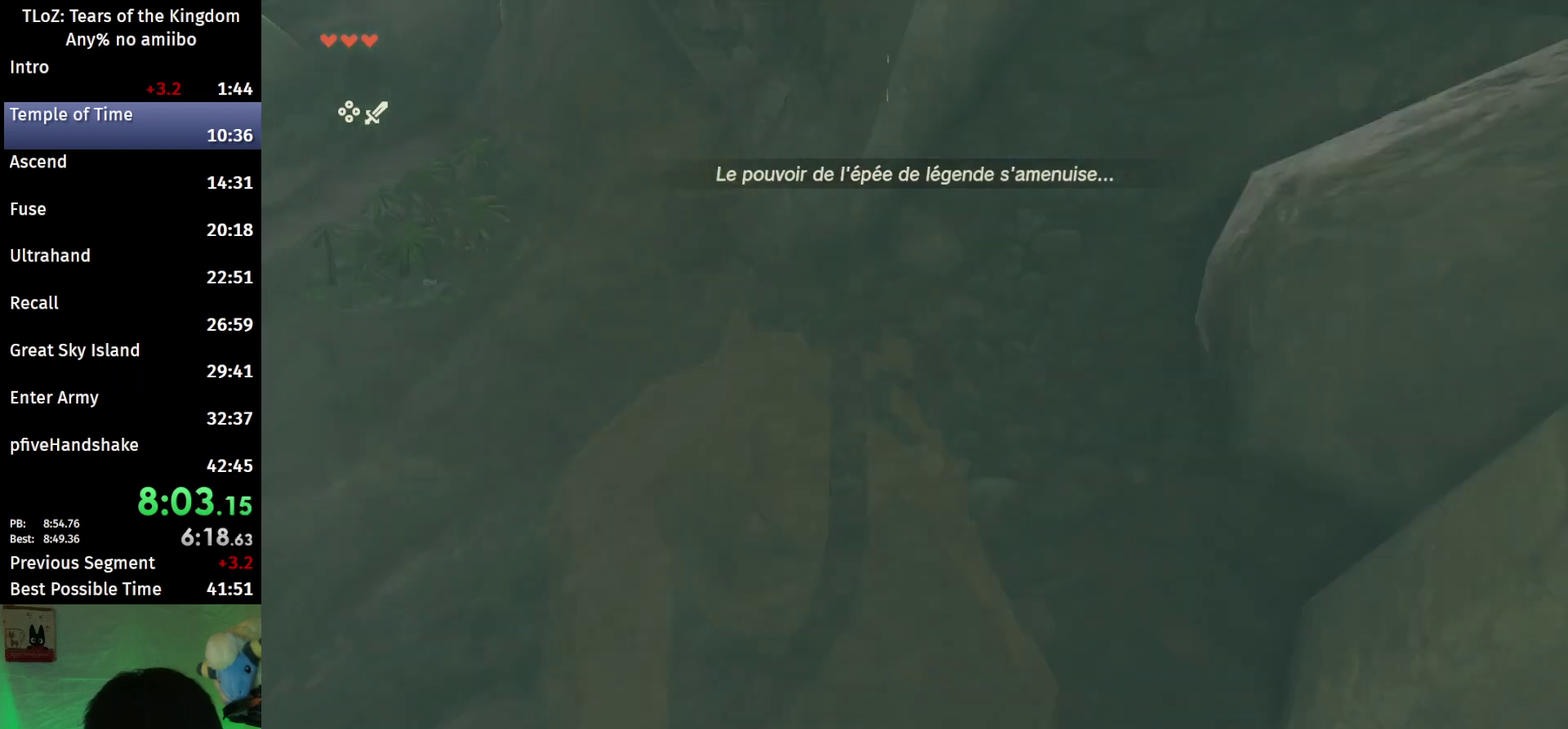
{"buttons": [], "left_stick": "up", "right_stick": "up", "events": [[133, "L2", "up"], [267, "left_stick", "up"], [433, "right_stick", "up"]]}
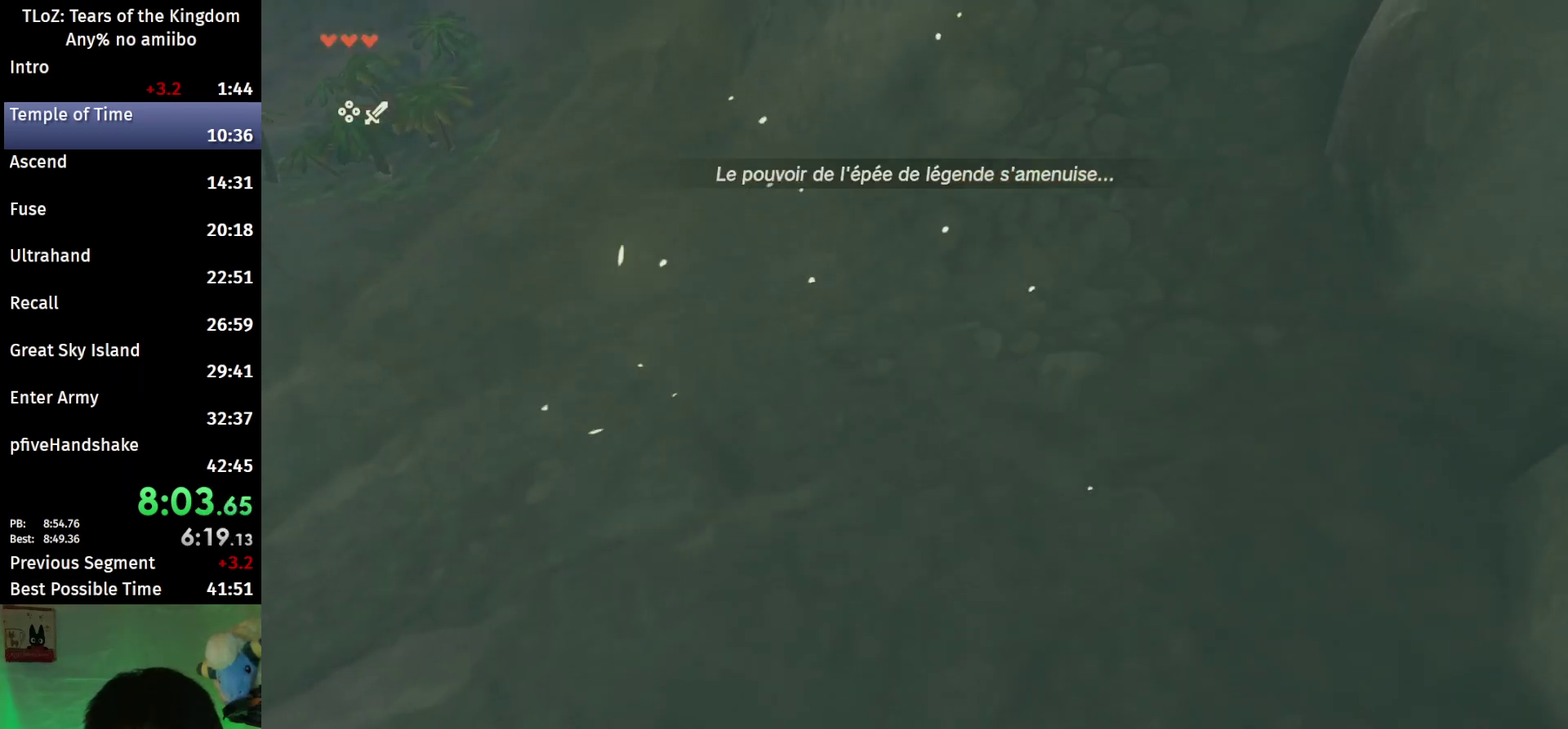
{"buttons": ["B"], "left_stick": "up", "right_stick": "center", "events": [[100, "right_stick", "center"], [133, "B", "down"]]}
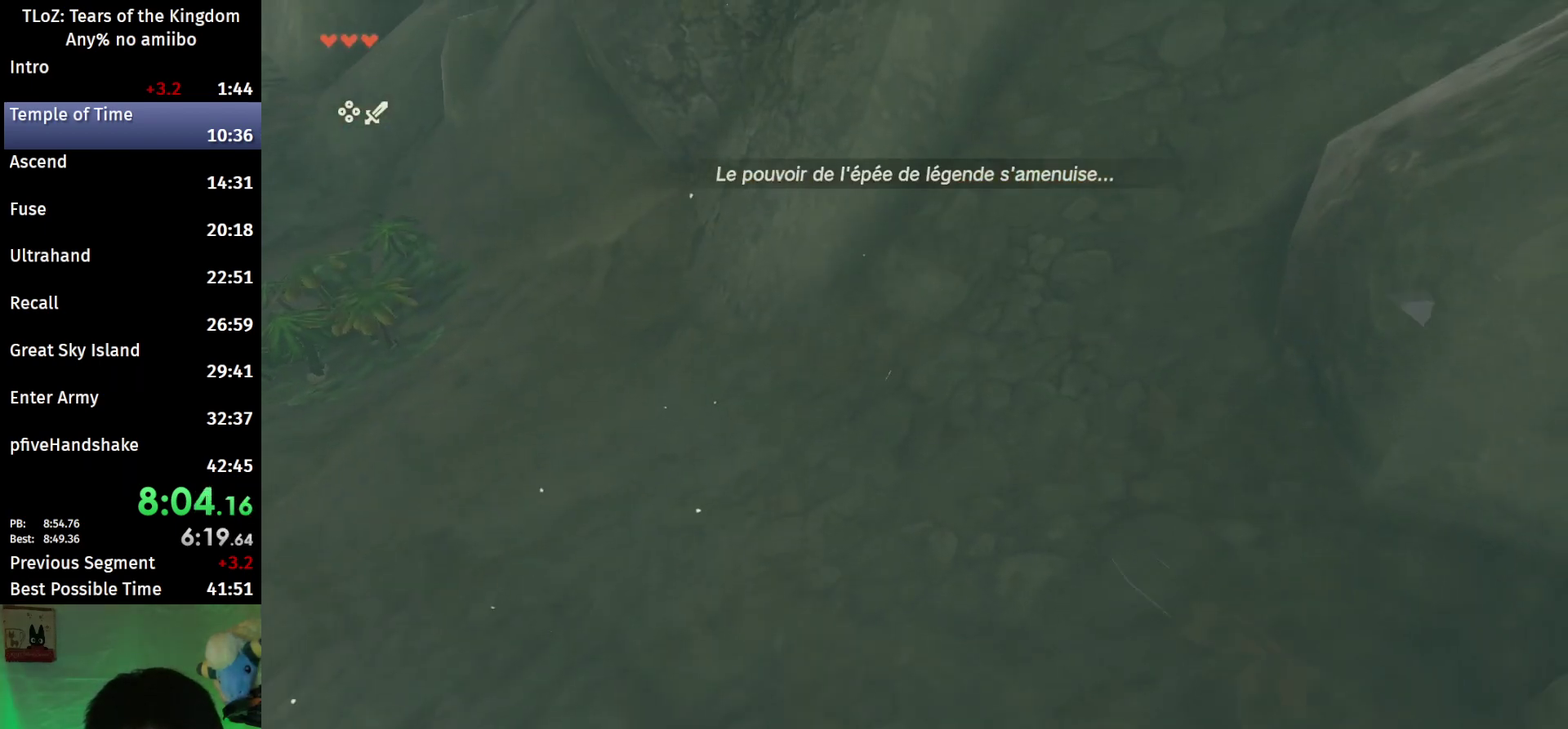
{"buttons": [], "left_stick": "up", "right_stick": "center", "events": [[500, "B", "up"]]}
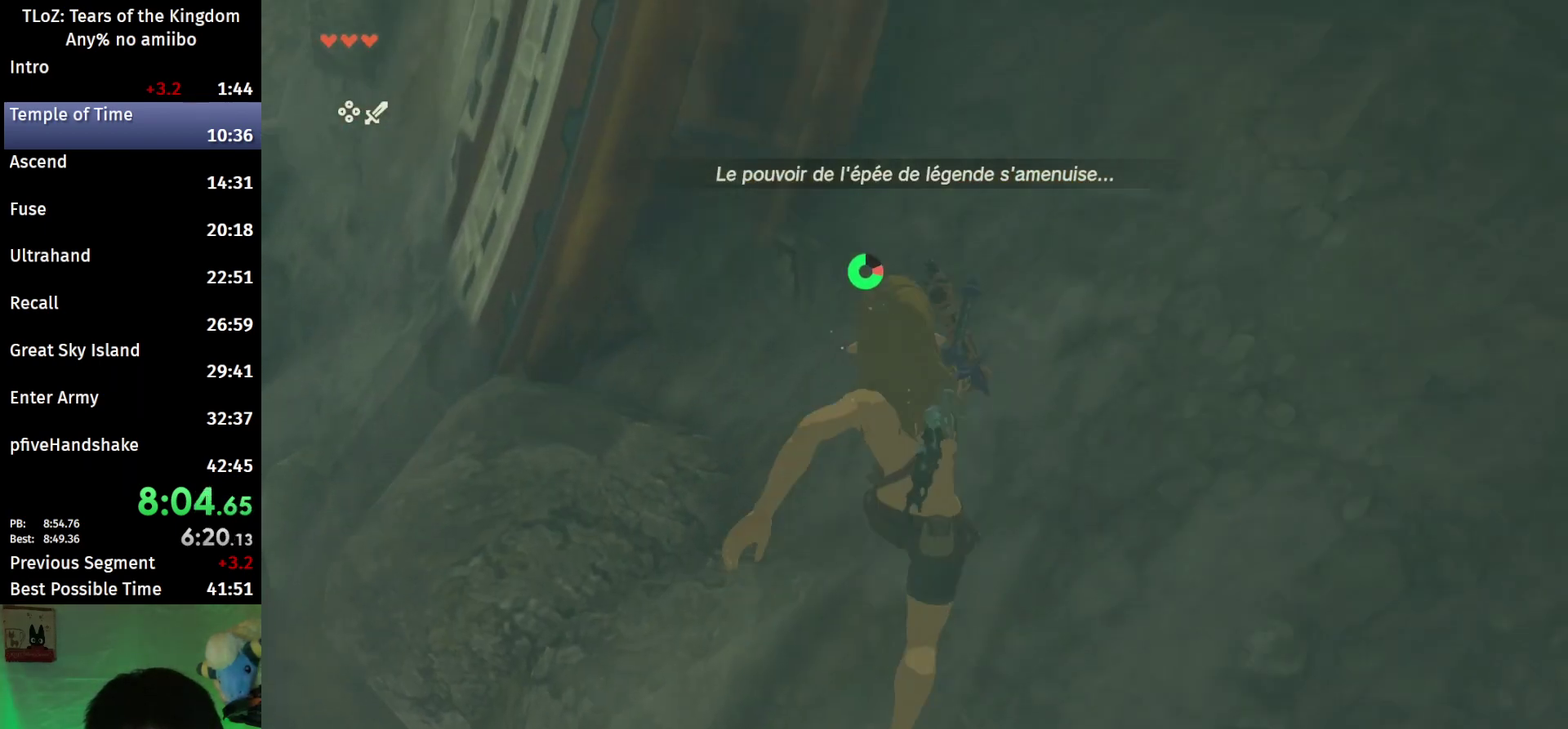
{"buttons": [], "left_stick": "up", "right_stick": "center", "events": [[300, "X", "down"], [433, "X", "up"]]}
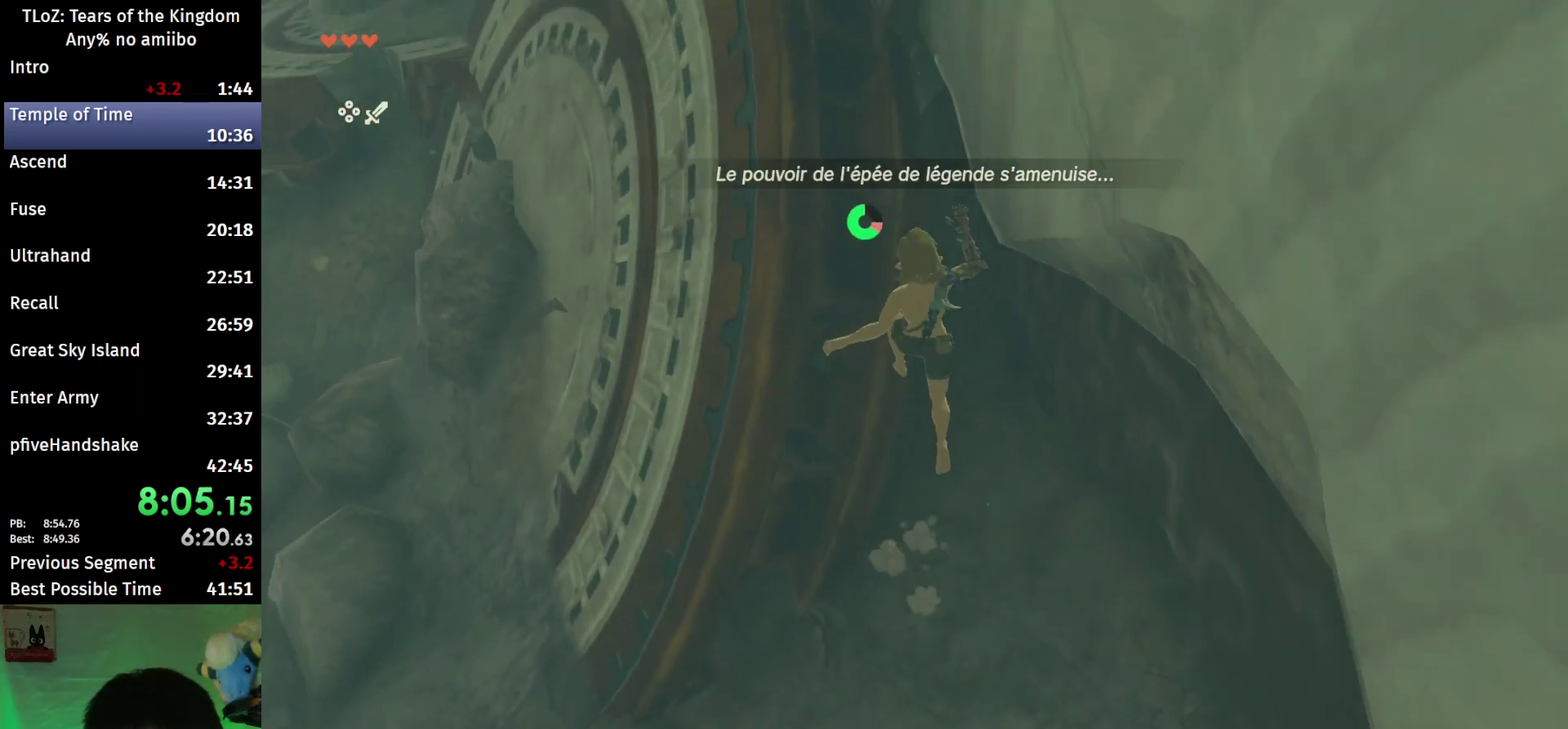
{"buttons": [], "left_stick": "up-right", "right_stick": "center", "events": [[467, "left_stick", "up-right"]]}
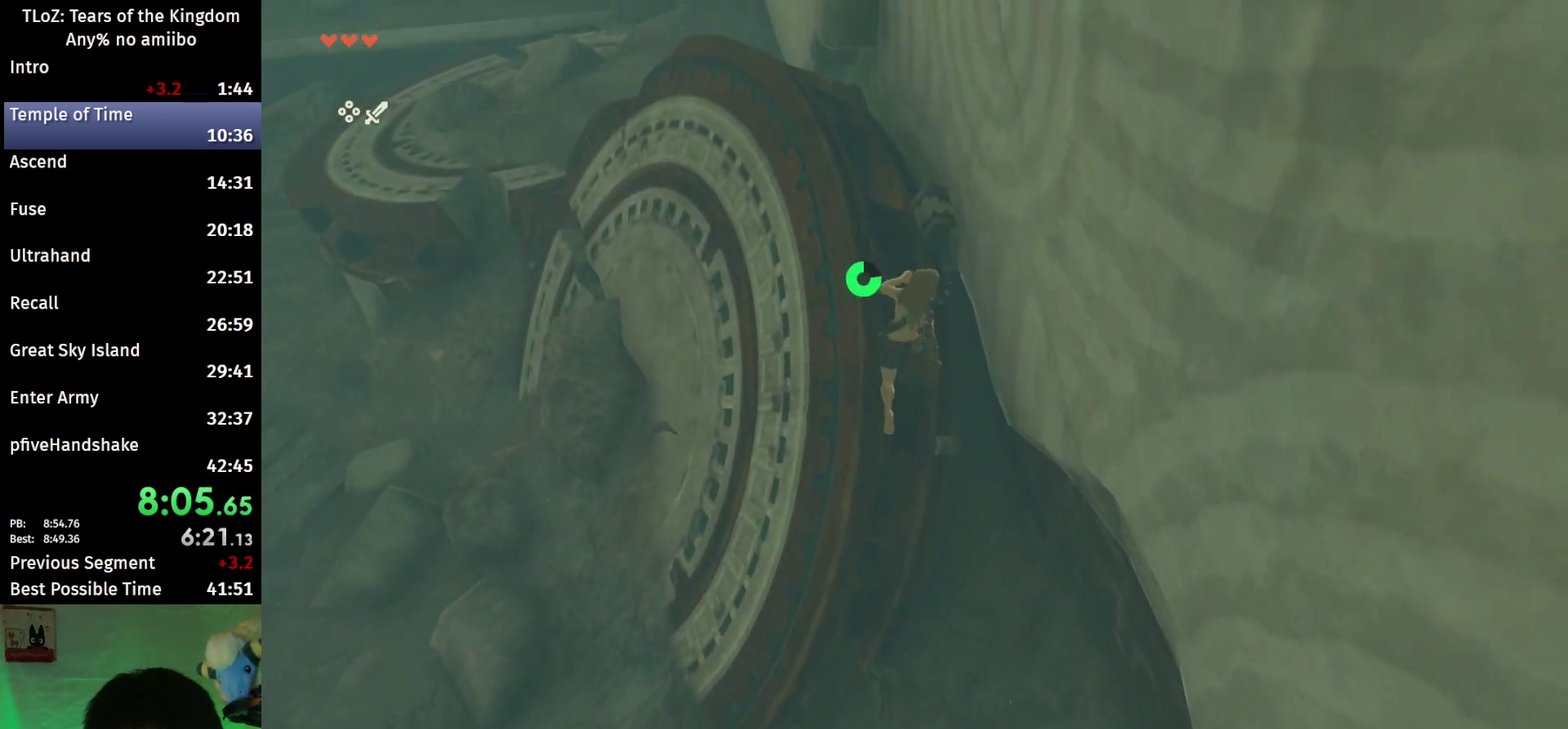
{"buttons": ["L2", "R1"], "left_stick": "up-left", "right_stick": "down", "events": [[167, "left_stick", "up"], [233, "right_stick", "down"], [400, "L2", "down"], [400, "left_stick", "up-left"], [500, "R1", "down"]]}